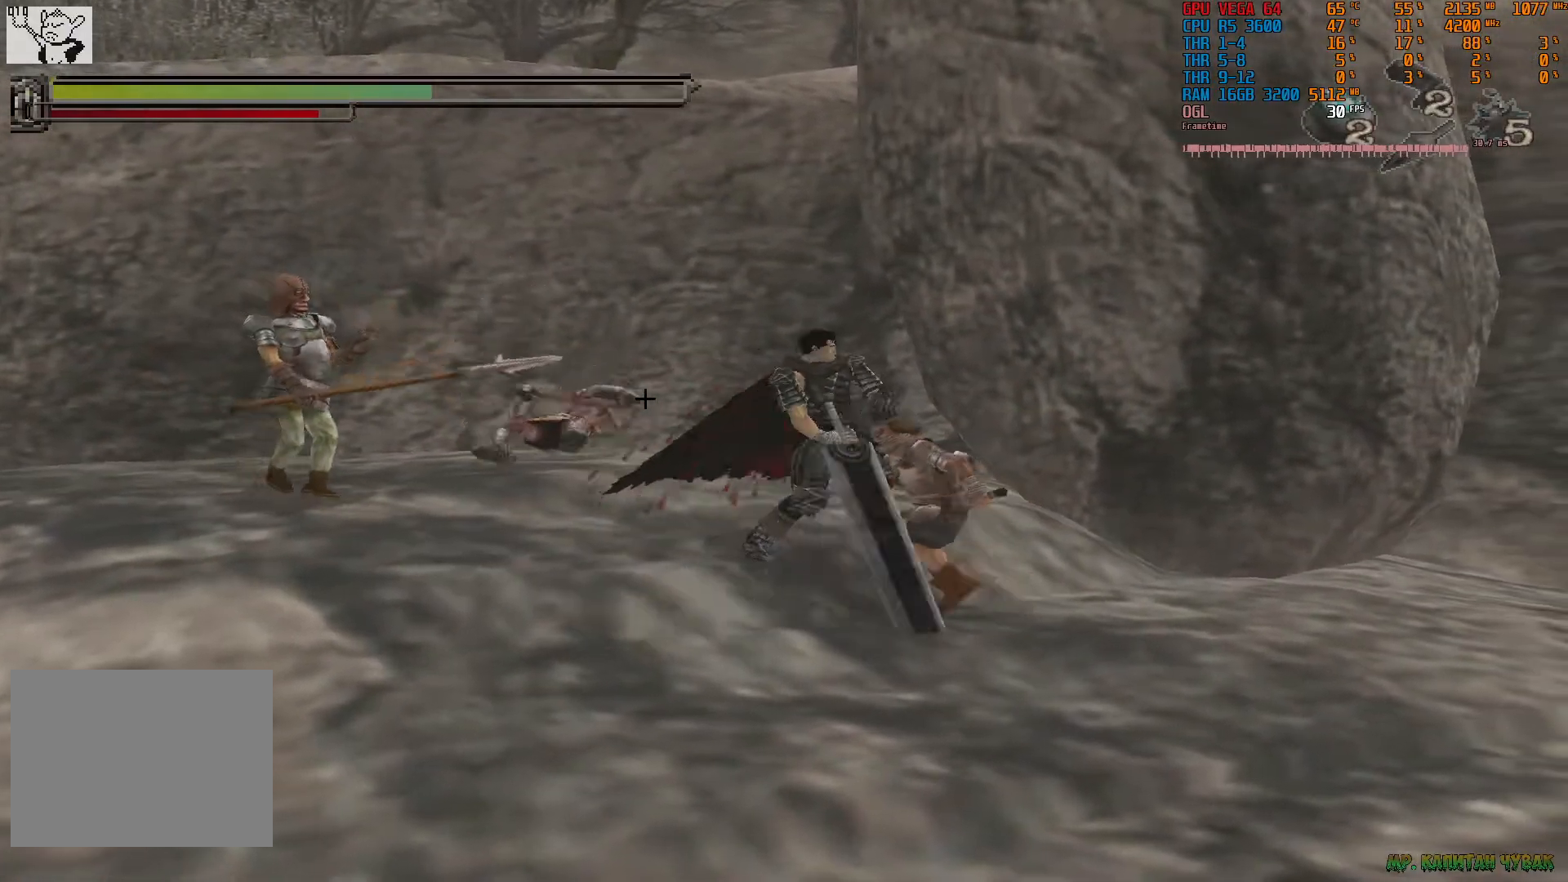
Gameplay with a controller (PlayStation layout); each line is a JSON object with the inputs held at the frame after it (dt_ms = milliseconds from this image to that frame). "events" lists button and stick changes between this image and that frame as [ms after this image, input, new state], when the widget could be followed in between. Not read: CROSS L3 R3 TRIANGLE.
{"dt_ms": 500, "buttons": [], "left_stick": "down-right", "right_stick": "center", "events": []}
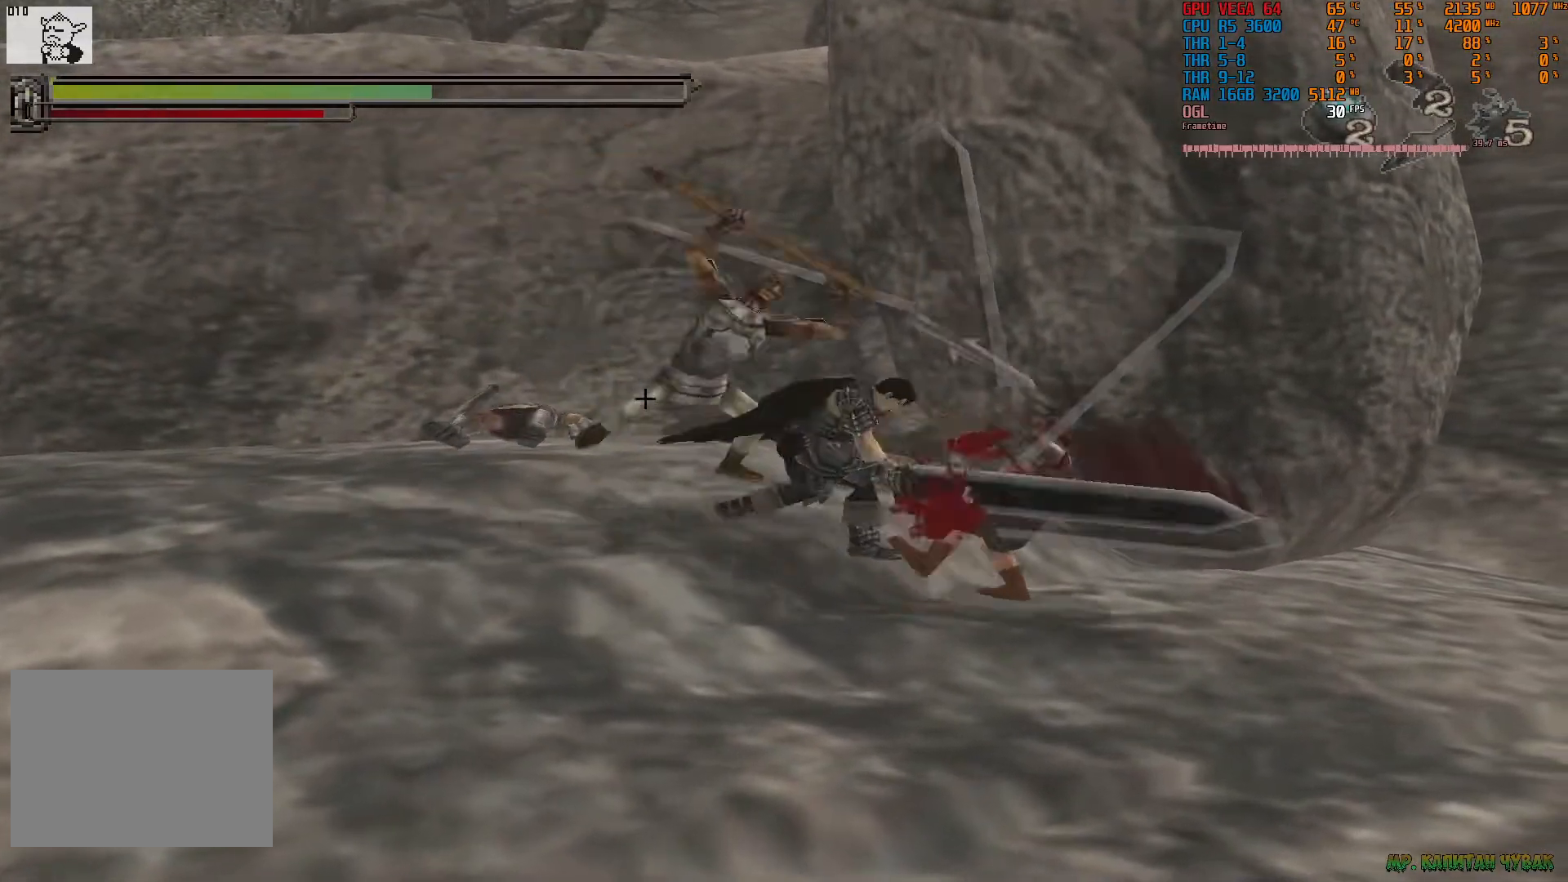
{"dt_ms": 500, "buttons": [], "left_stick": "down-right", "right_stick": "center", "events": []}
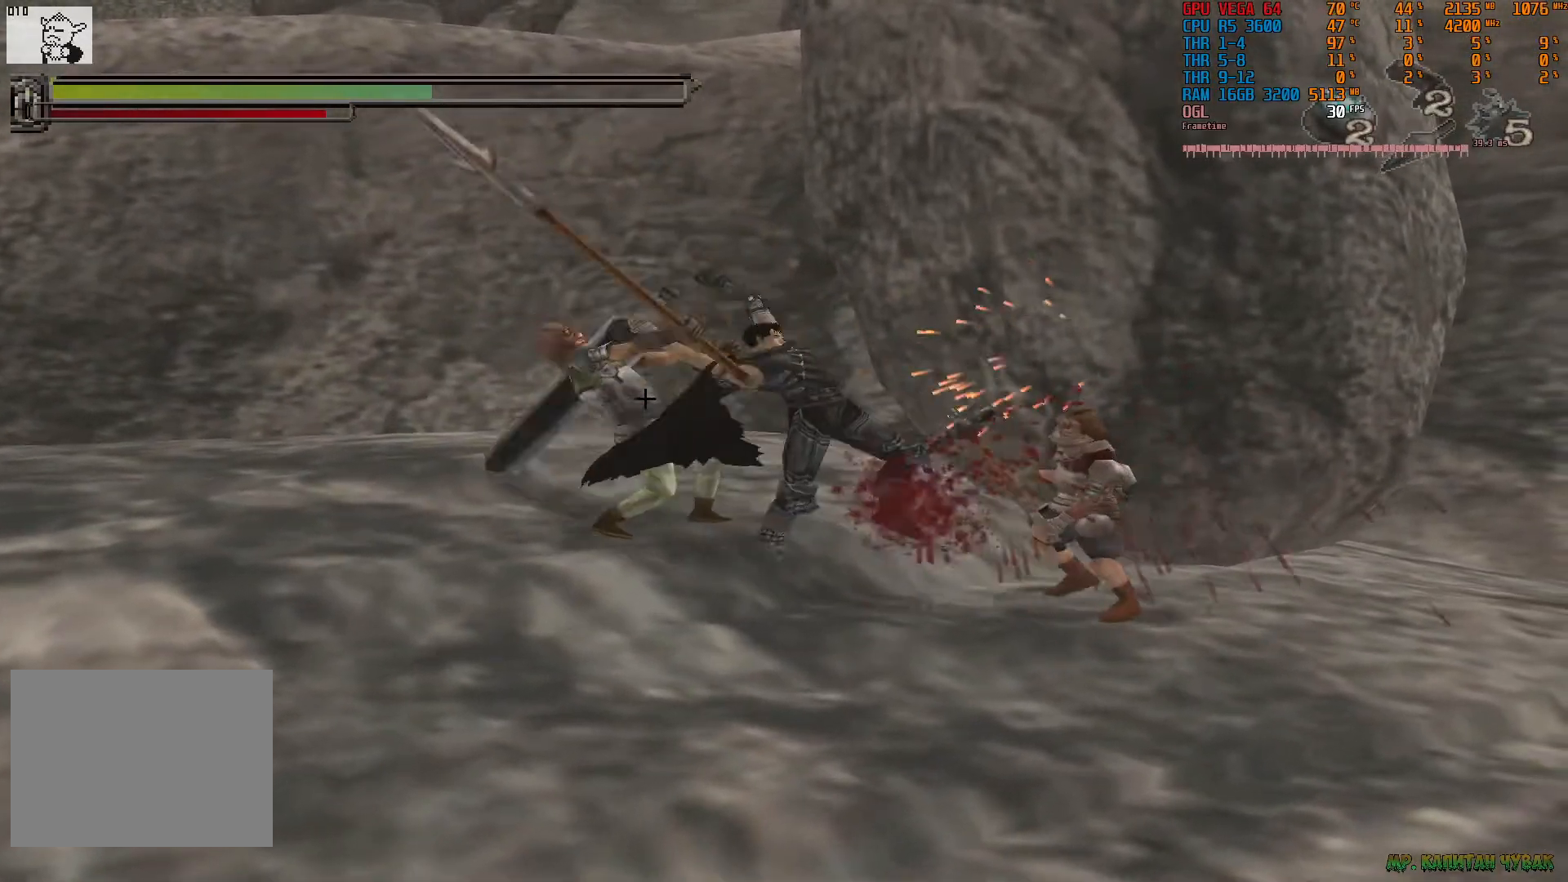
{"dt_ms": 500, "buttons": [], "left_stick": "down-right", "right_stick": "center", "events": []}
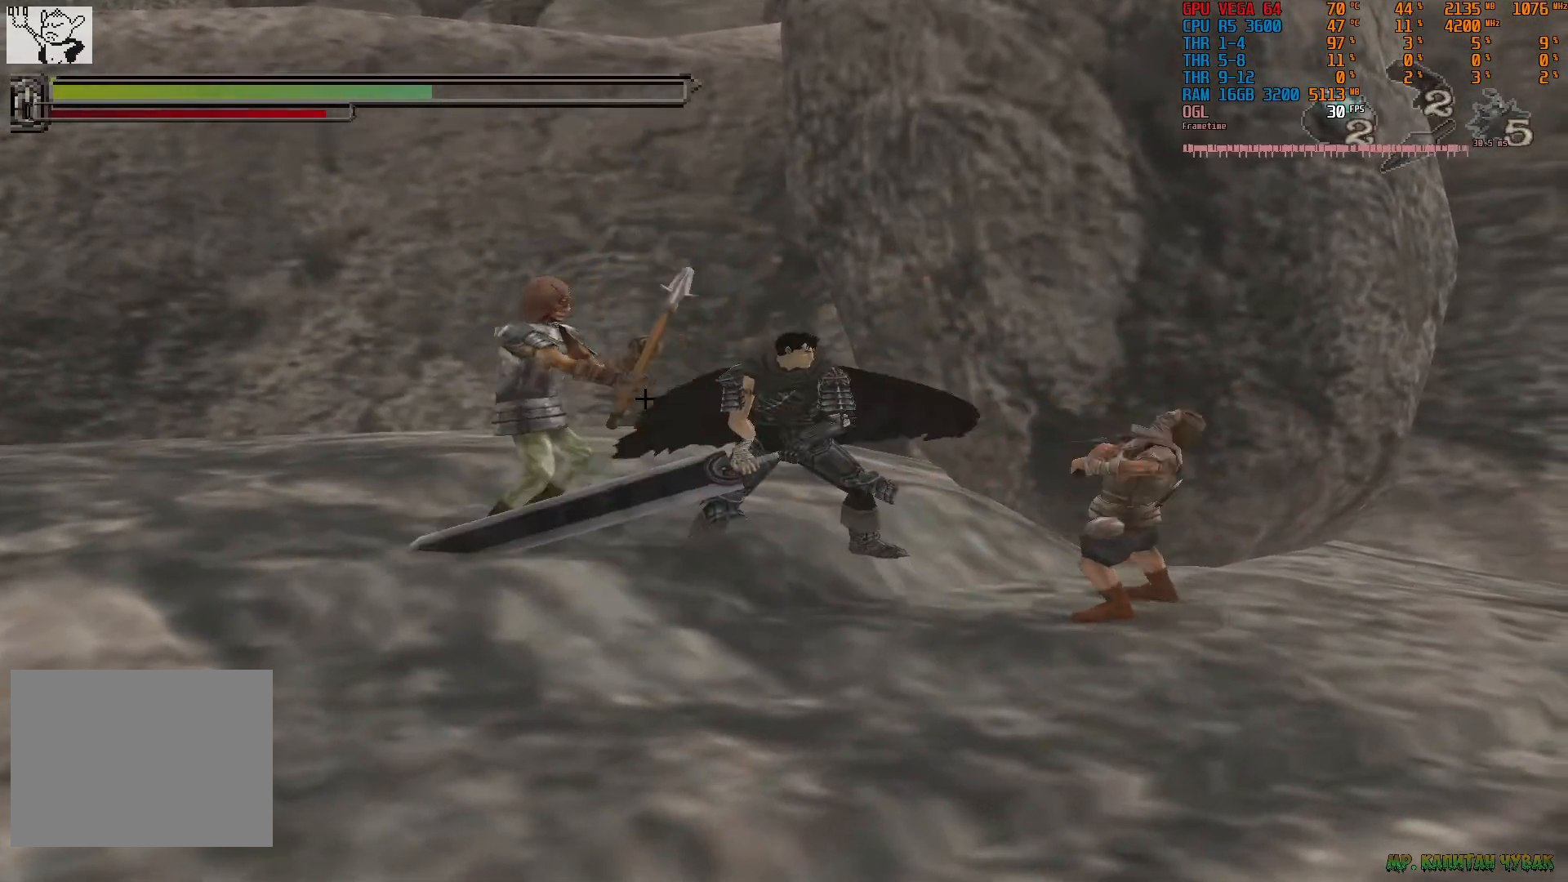
{"dt_ms": 500, "buttons": [], "left_stick": "down-right", "right_stick": "center", "events": []}
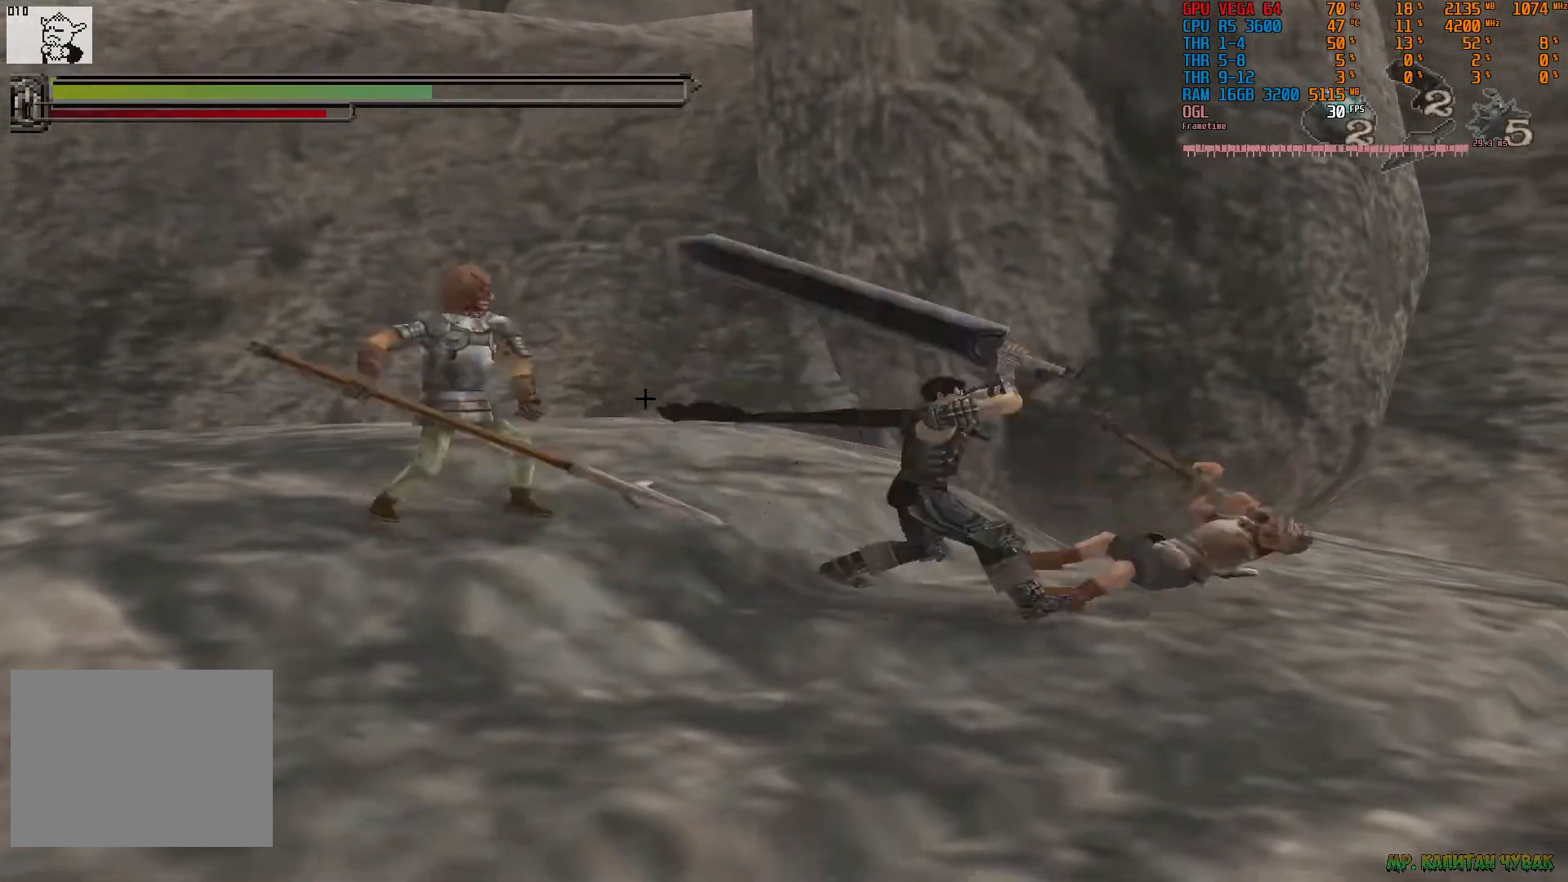
{"dt_ms": 1000, "buttons": [], "left_stick": "left", "right_stick": "center"}
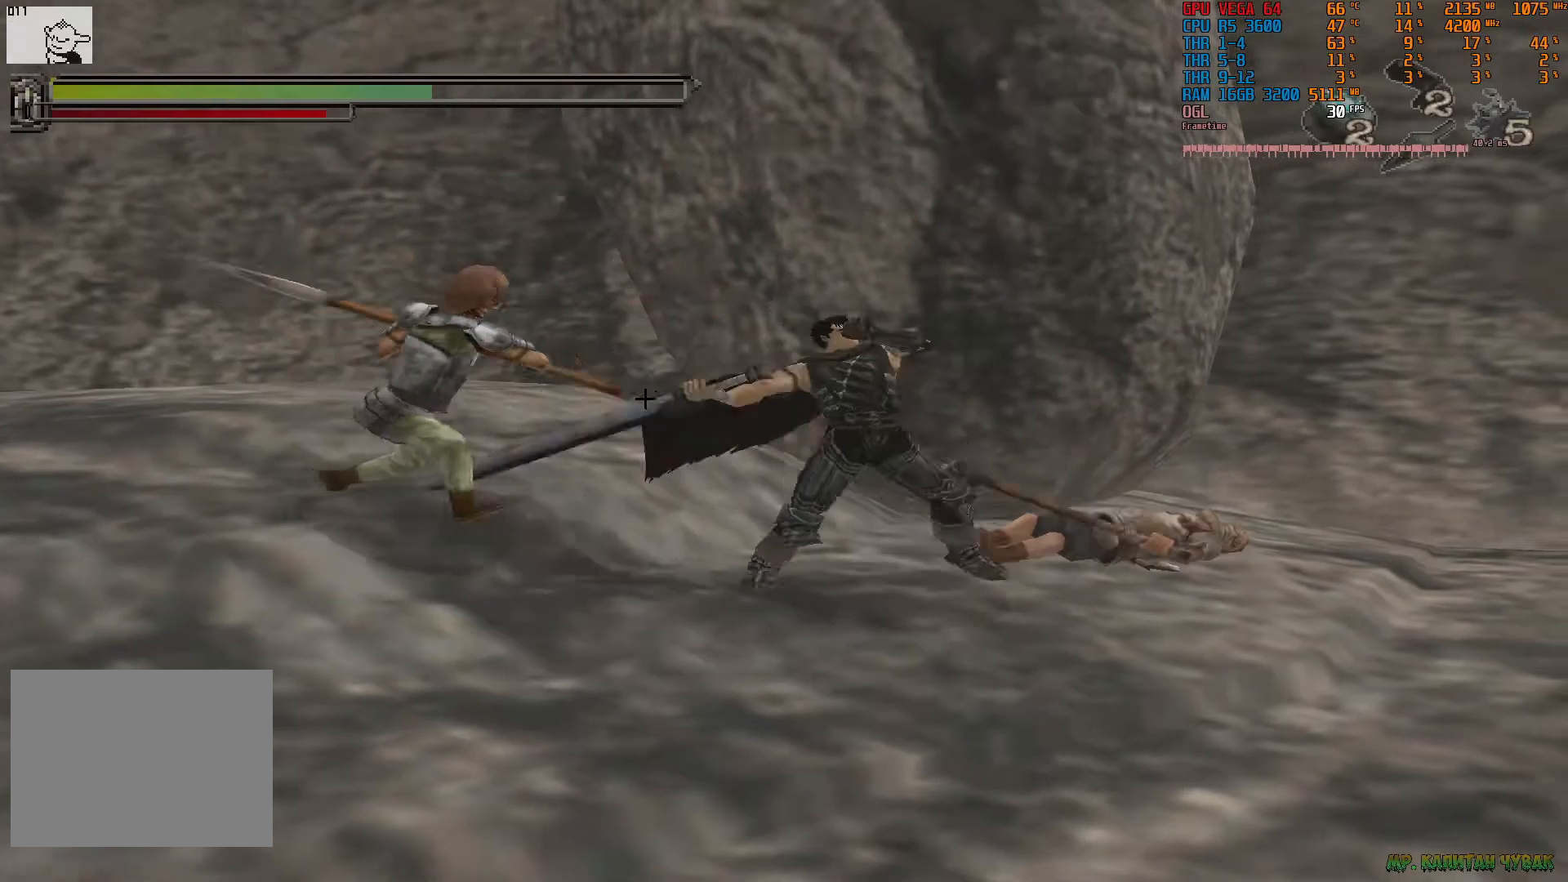
{"dt_ms": 500, "buttons": [], "left_stick": "left", "right_stick": "center", "events": []}
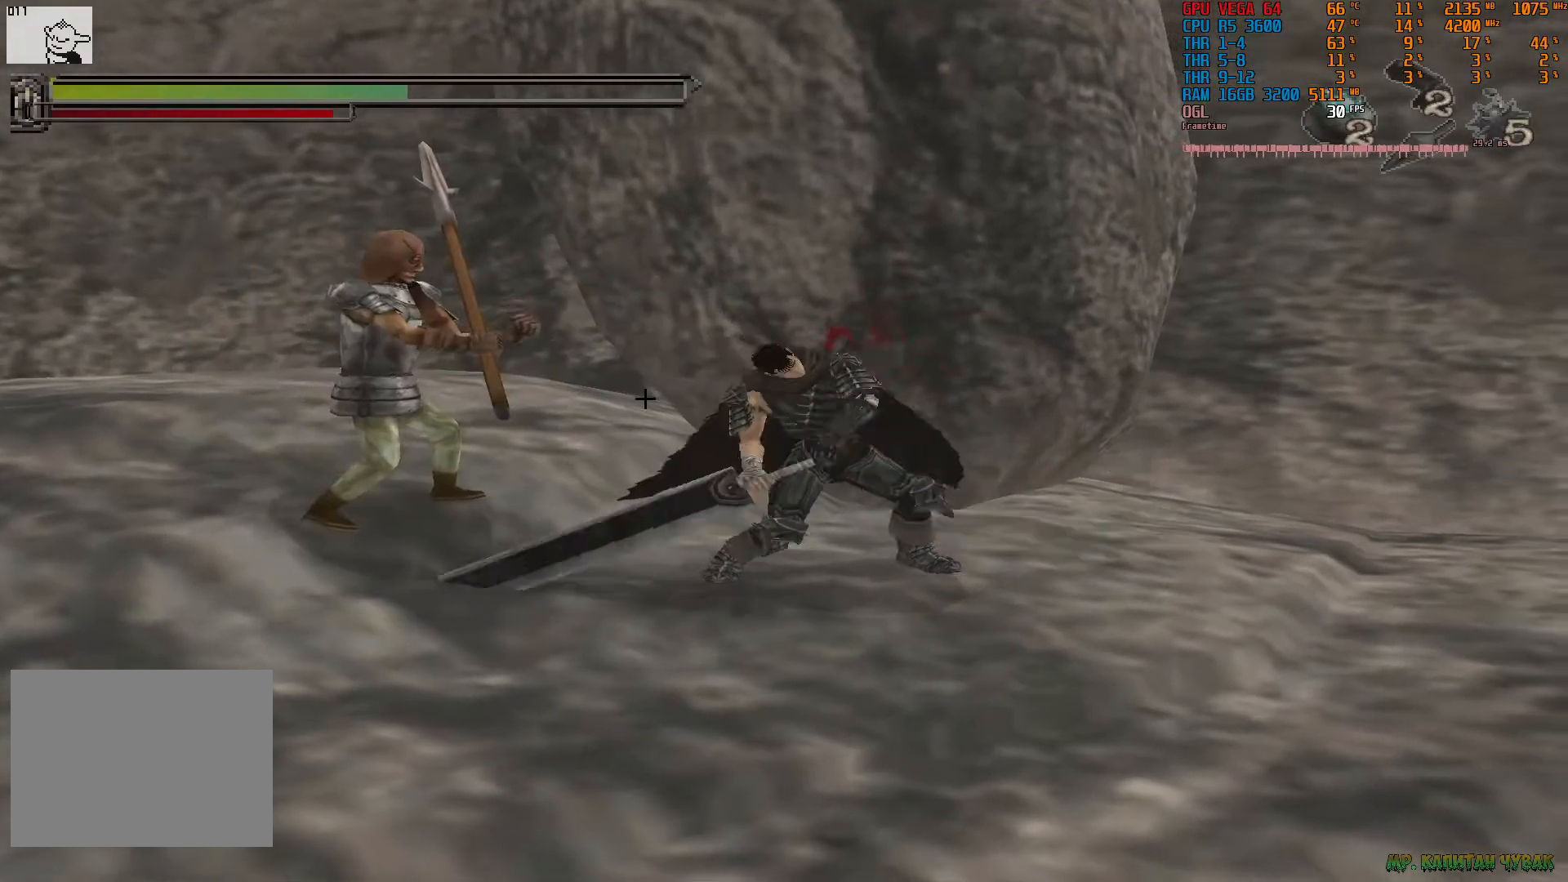
{"dt_ms": 500, "buttons": [], "left_stick": "left", "right_stick": "center", "events": []}
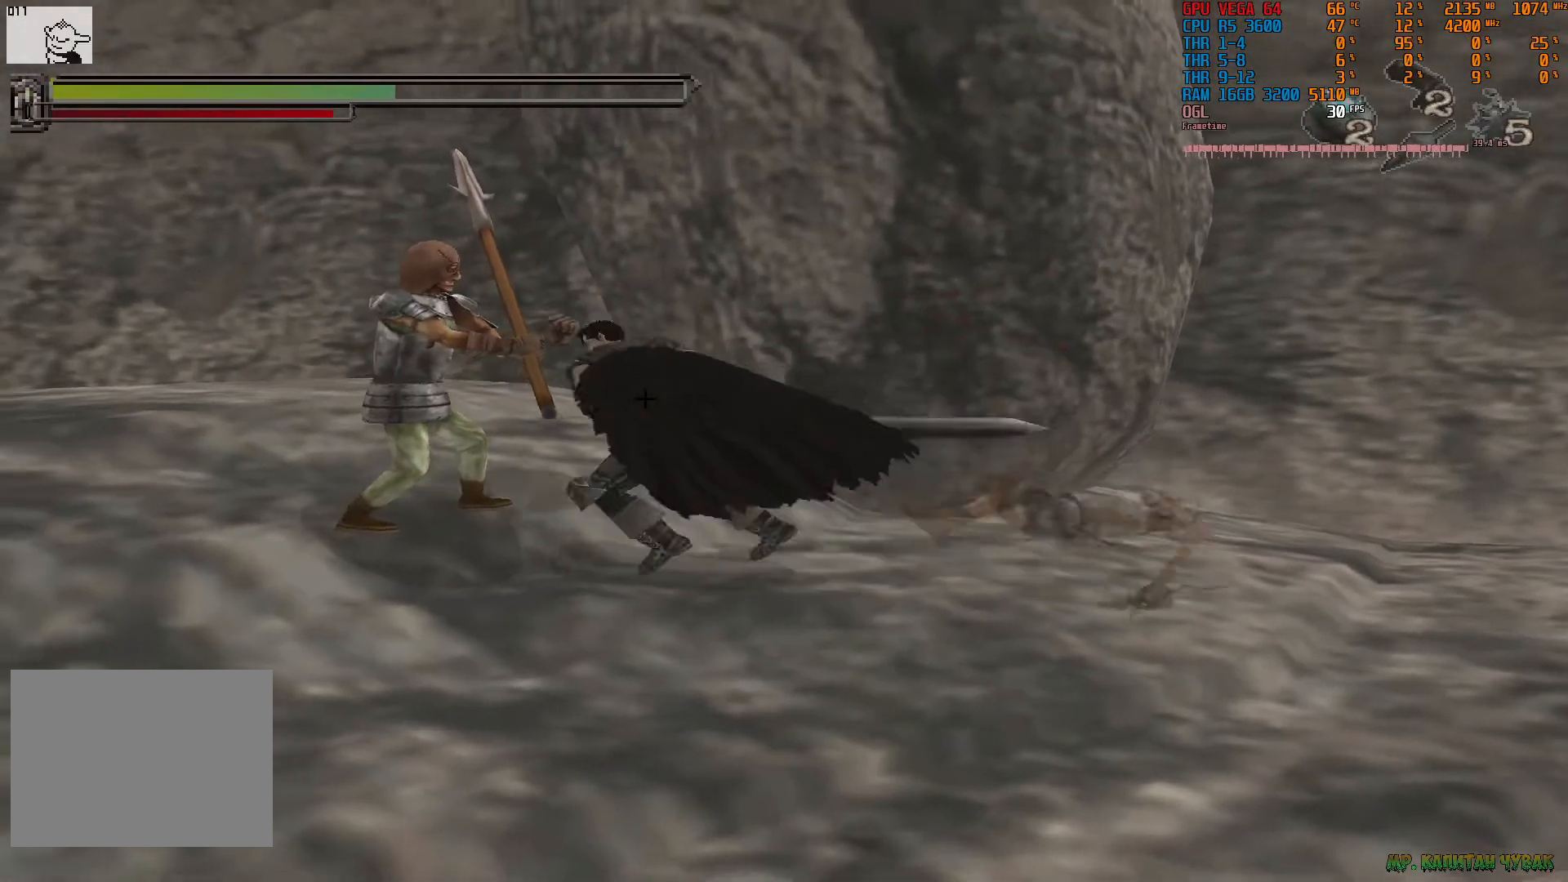
{"dt_ms": 500, "buttons": [], "left_stick": "left", "right_stick": "center", "events": [[33, "left_stick", "center"], [367, "left_stick", "left"]]}
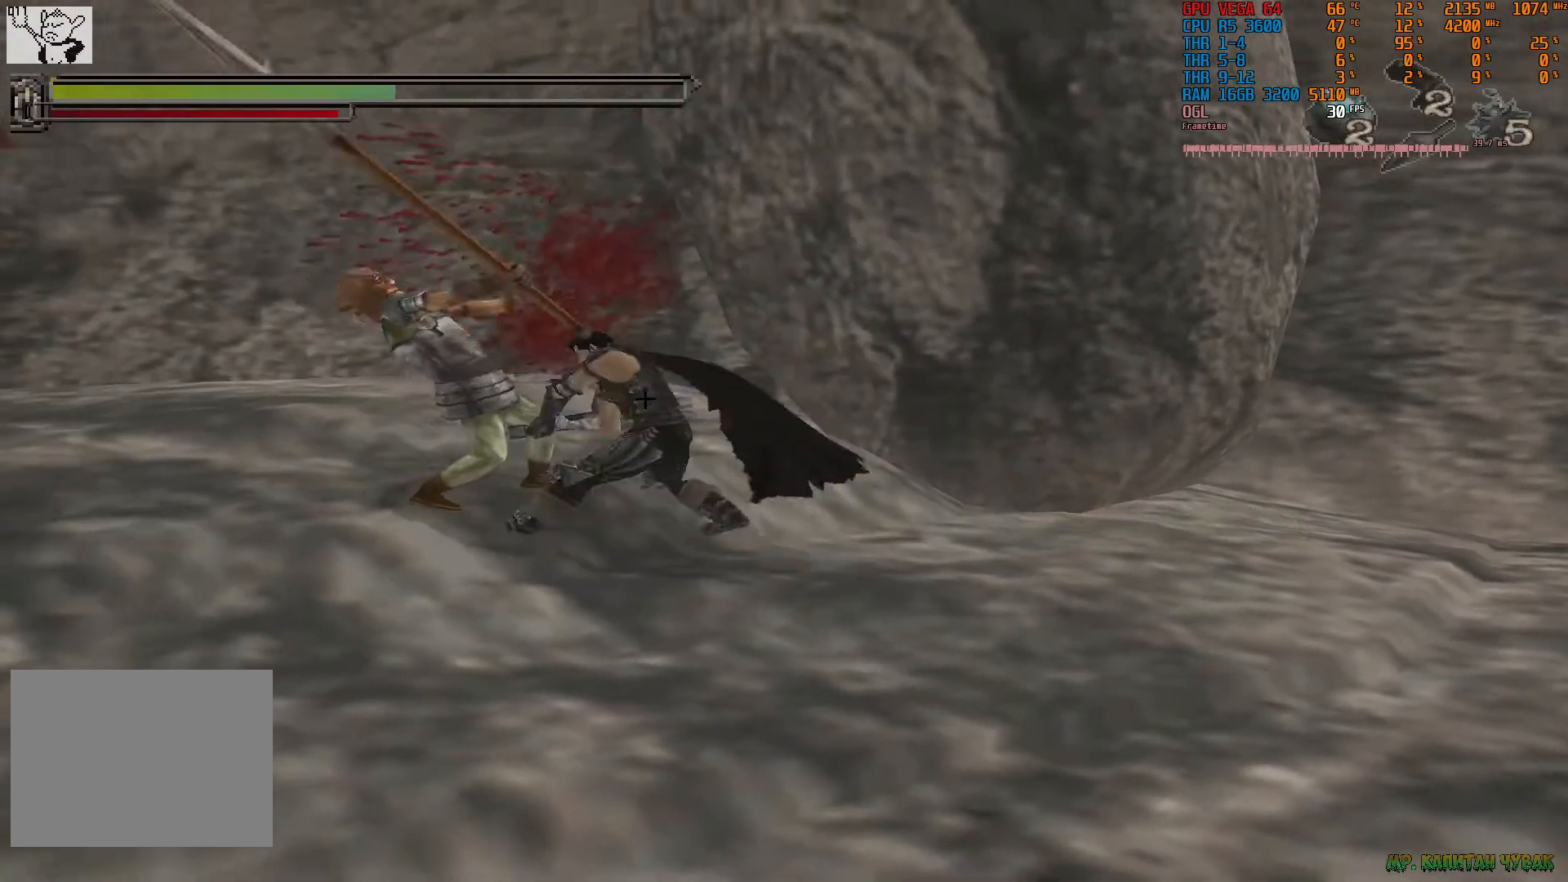
{"dt_ms": 500, "buttons": [], "left_stick": "left", "right_stick": "center", "events": []}
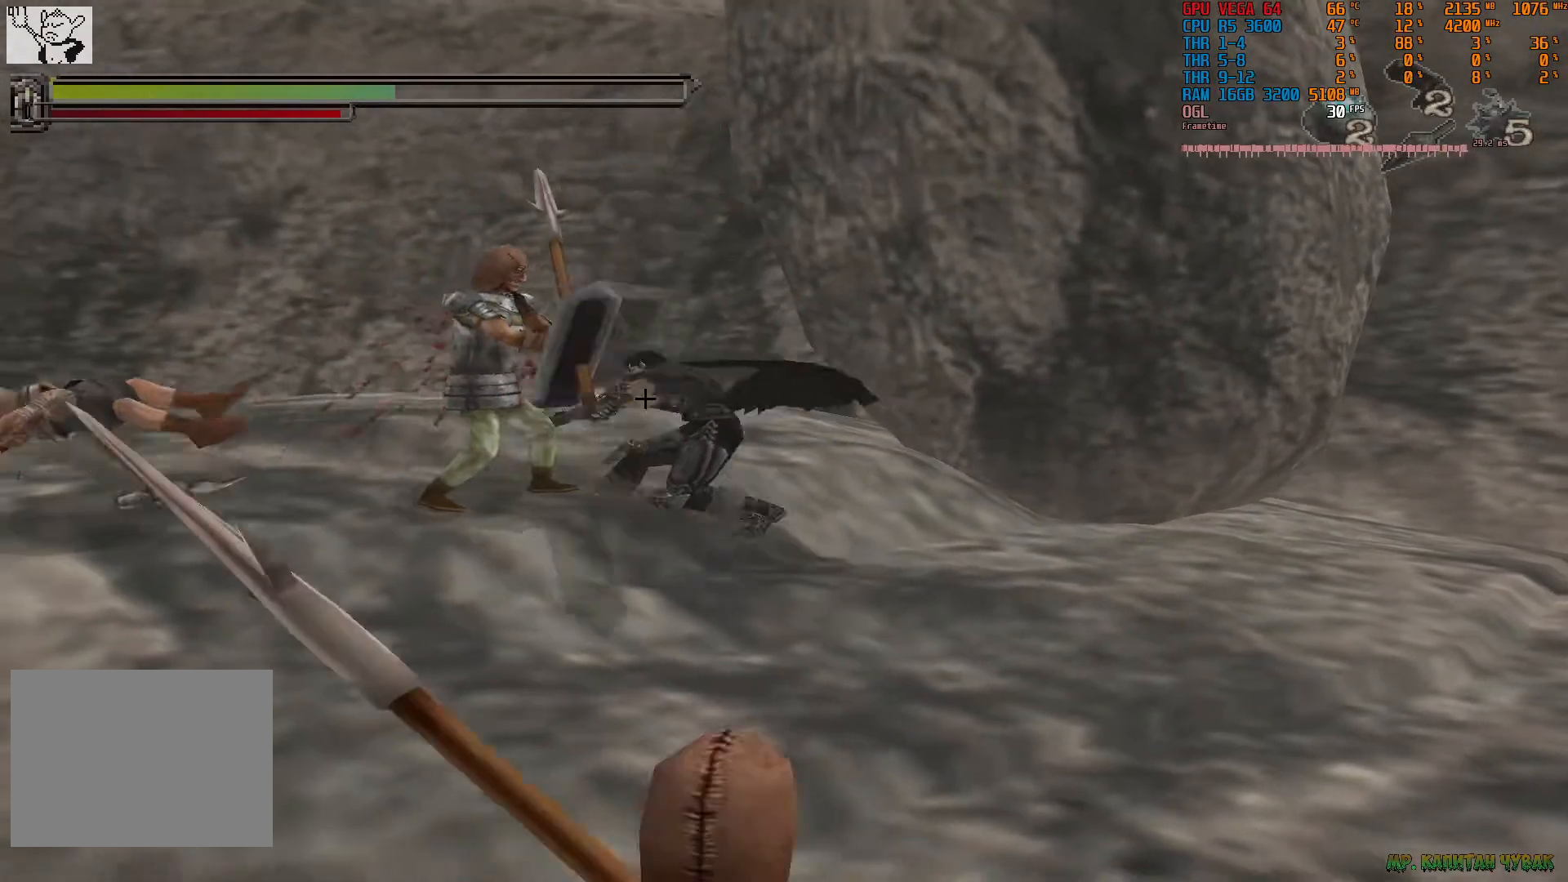
{"dt_ms": 500, "buttons": [], "left_stick": "left", "right_stick": "center", "events": []}
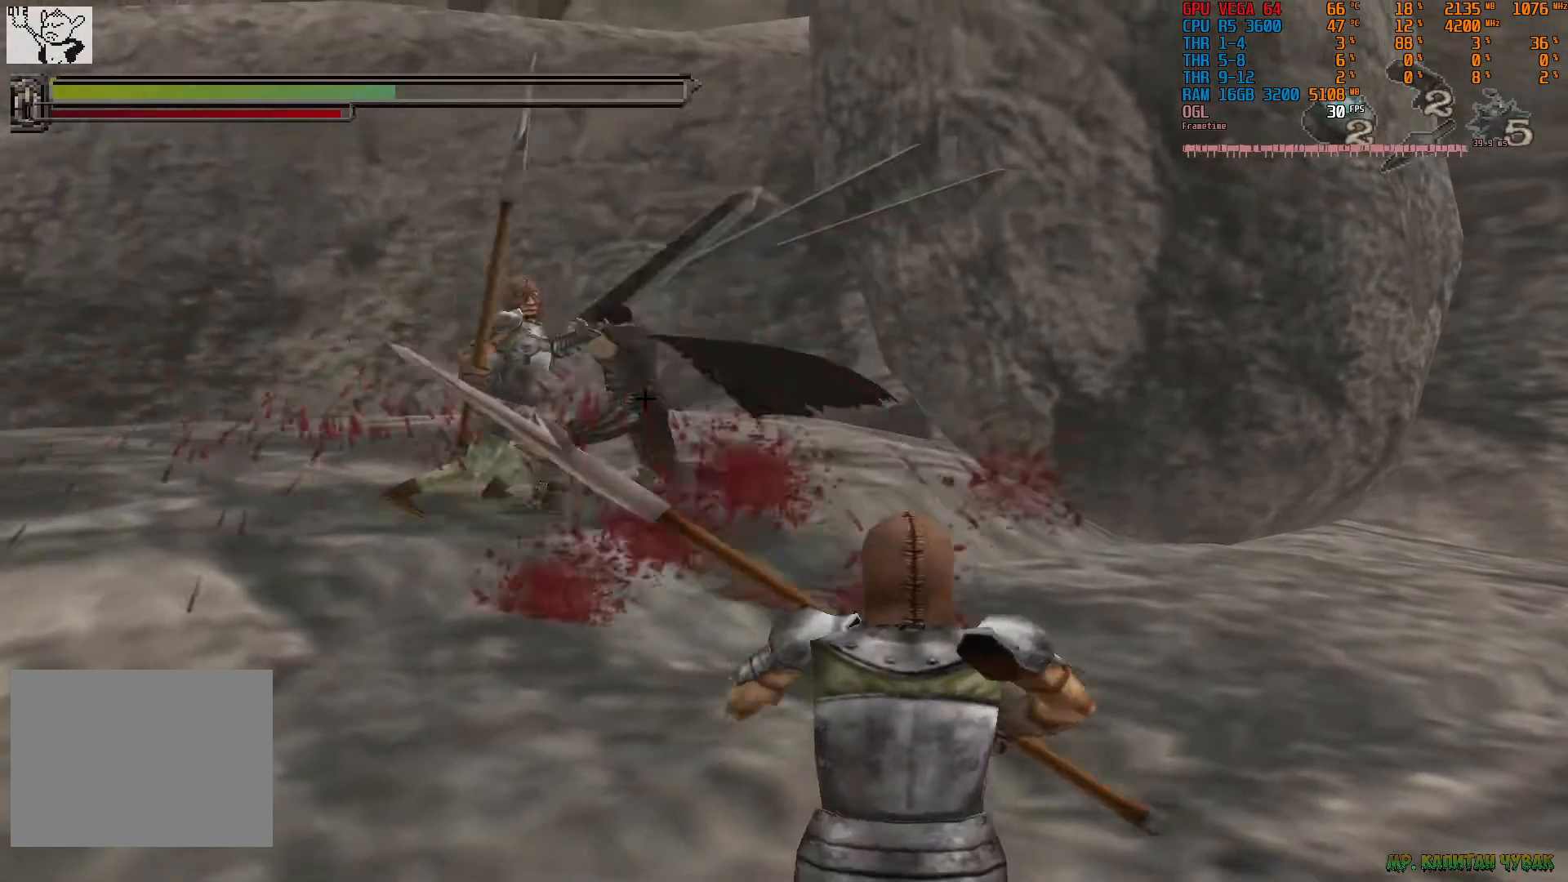
{"dt_ms": 500, "buttons": [], "left_stick": "down", "right_stick": "center", "events": [[100, "left_stick", "center"], [317, "left_stick", "down"]]}
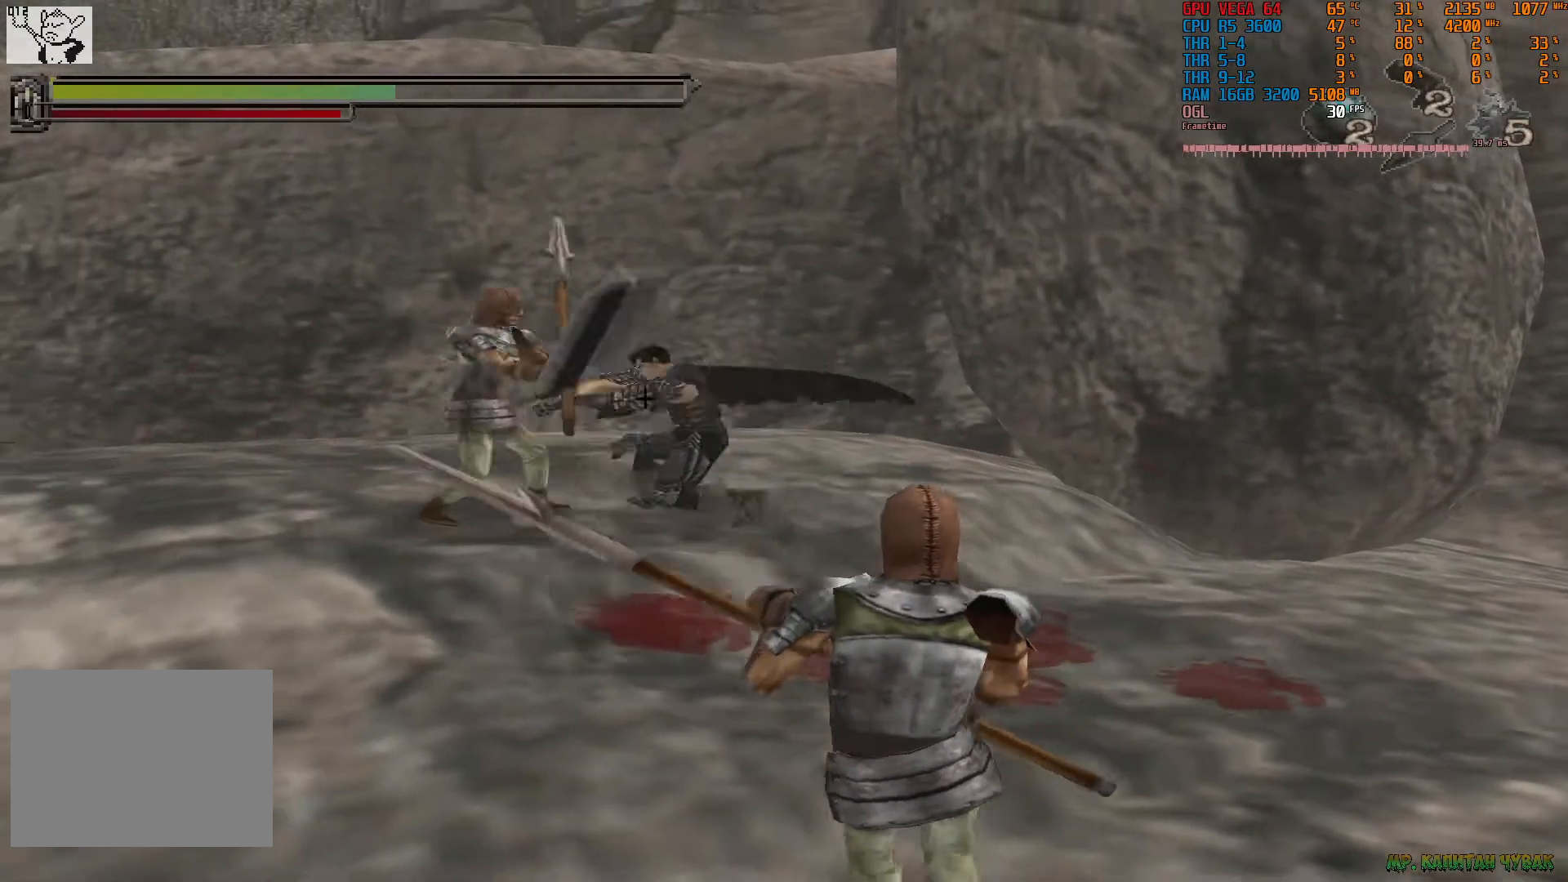
{"dt_ms": 500, "buttons": [], "left_stick": "down", "right_stick": "center", "events": []}
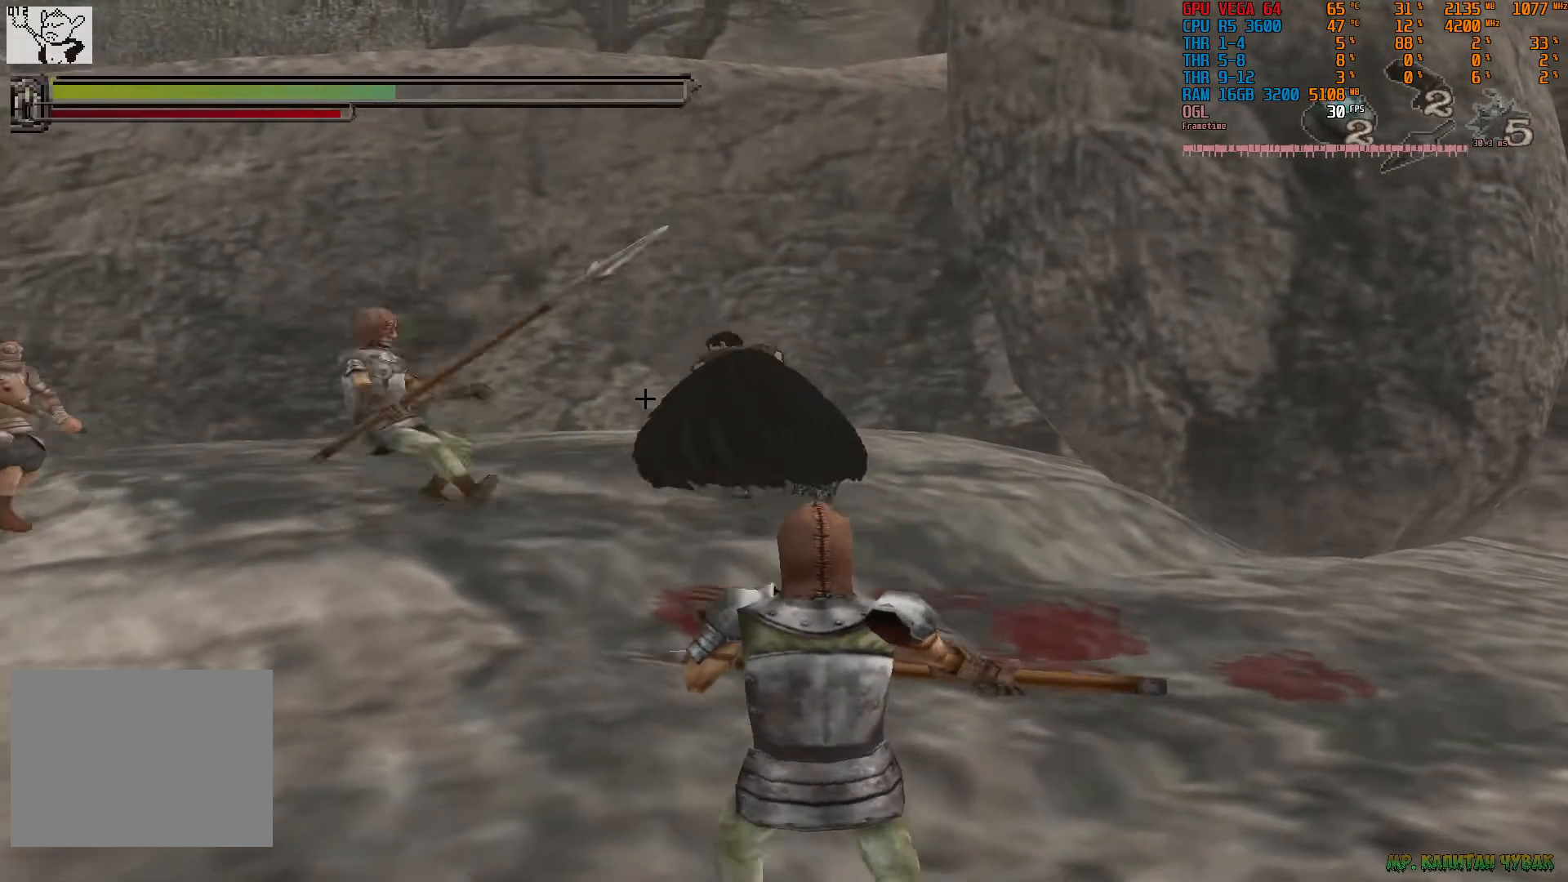
{"dt_ms": 500, "buttons": [], "left_stick": "down", "right_stick": "center", "events": []}
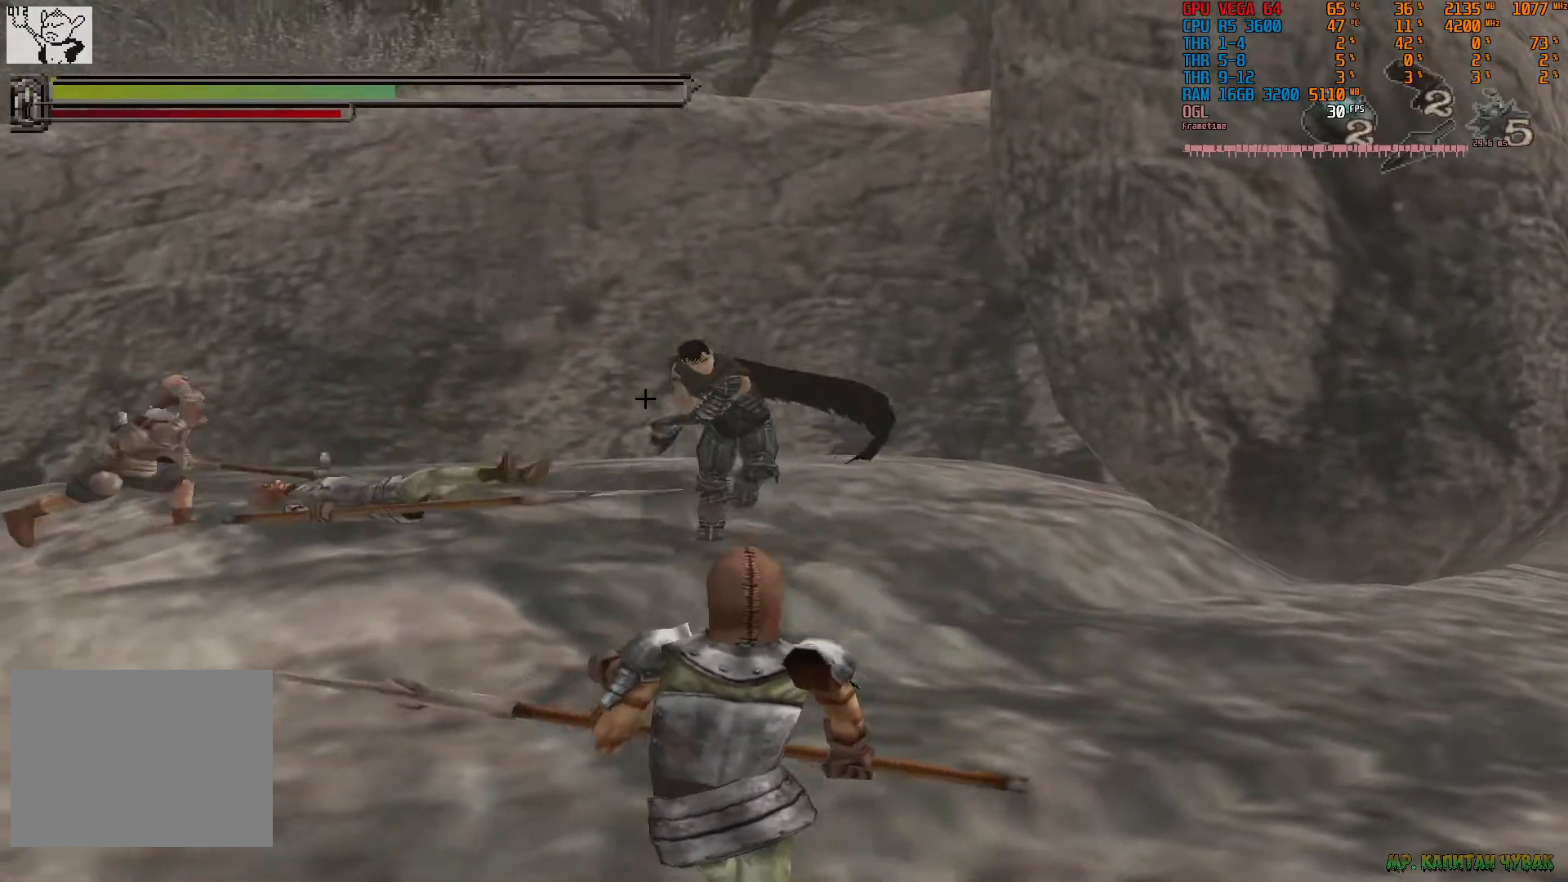
{"dt_ms": 500, "buttons": [], "left_stick": "down", "right_stick": "center", "events": []}
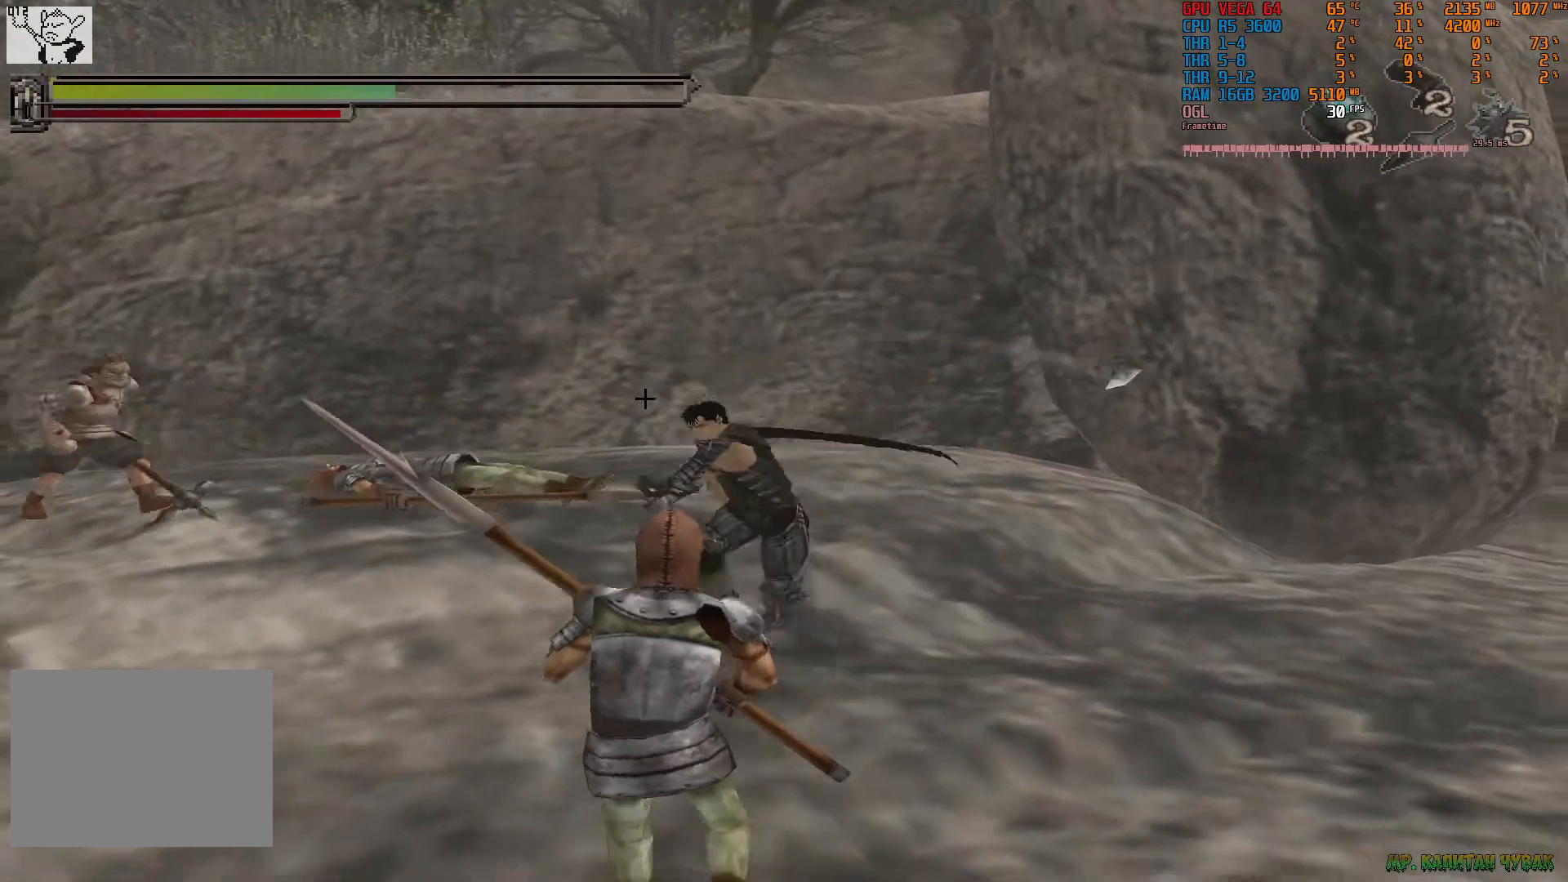
{"dt_ms": 500, "buttons": [], "left_stick": "down", "right_stick": "center"}
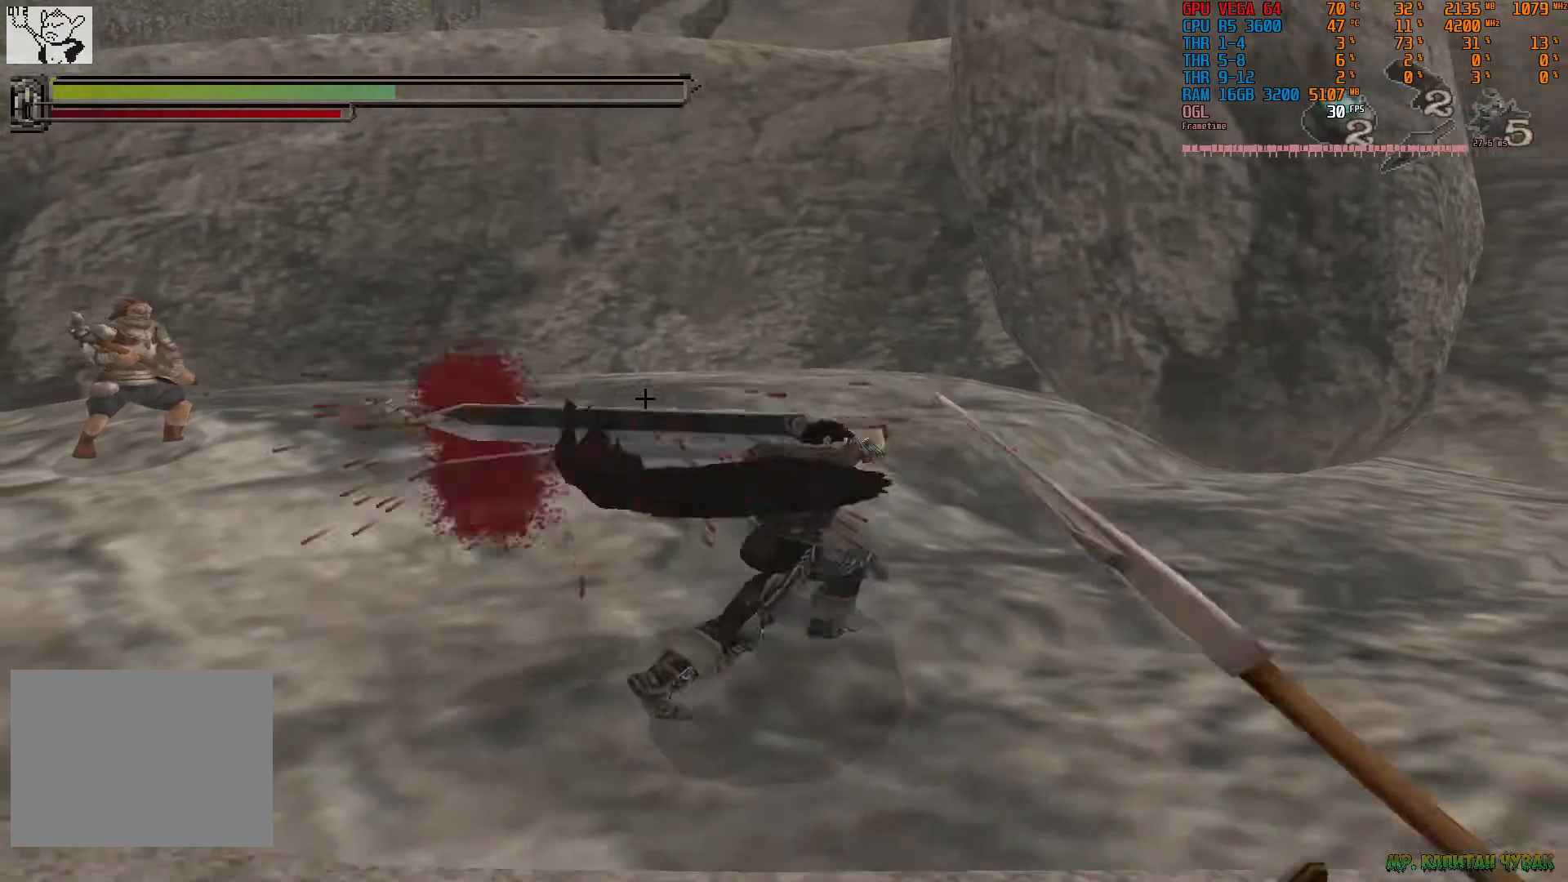
{"dt_ms": 500, "buttons": [], "left_stick": "down", "right_stick": "center", "events": []}
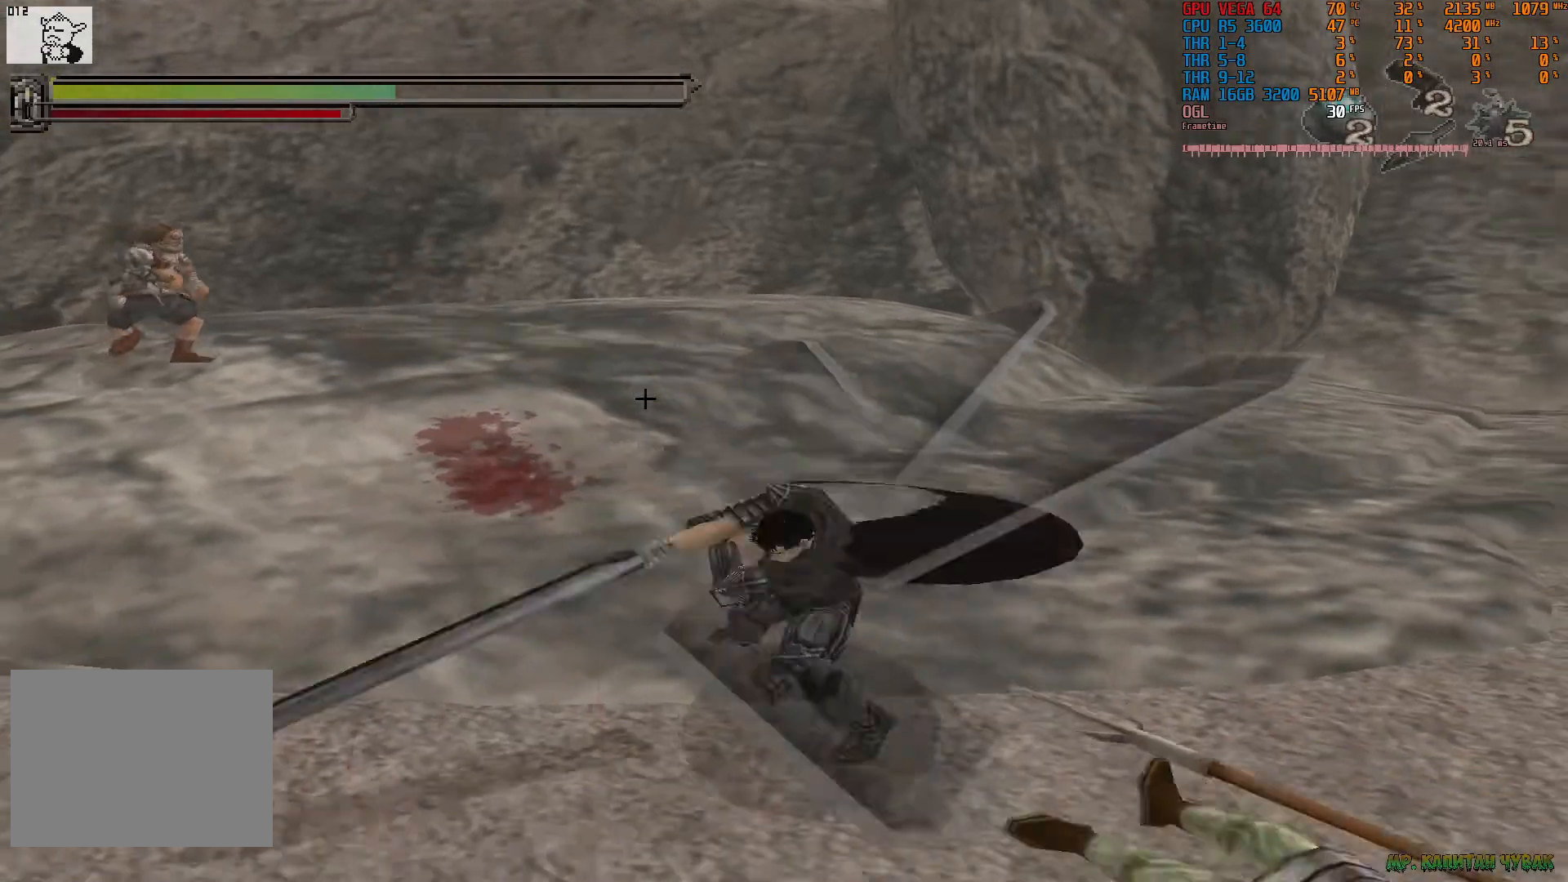
{"dt_ms": 500, "buttons": [], "left_stick": "down-right", "right_stick": "center", "events": [[183, "left_stick", "down-right"]]}
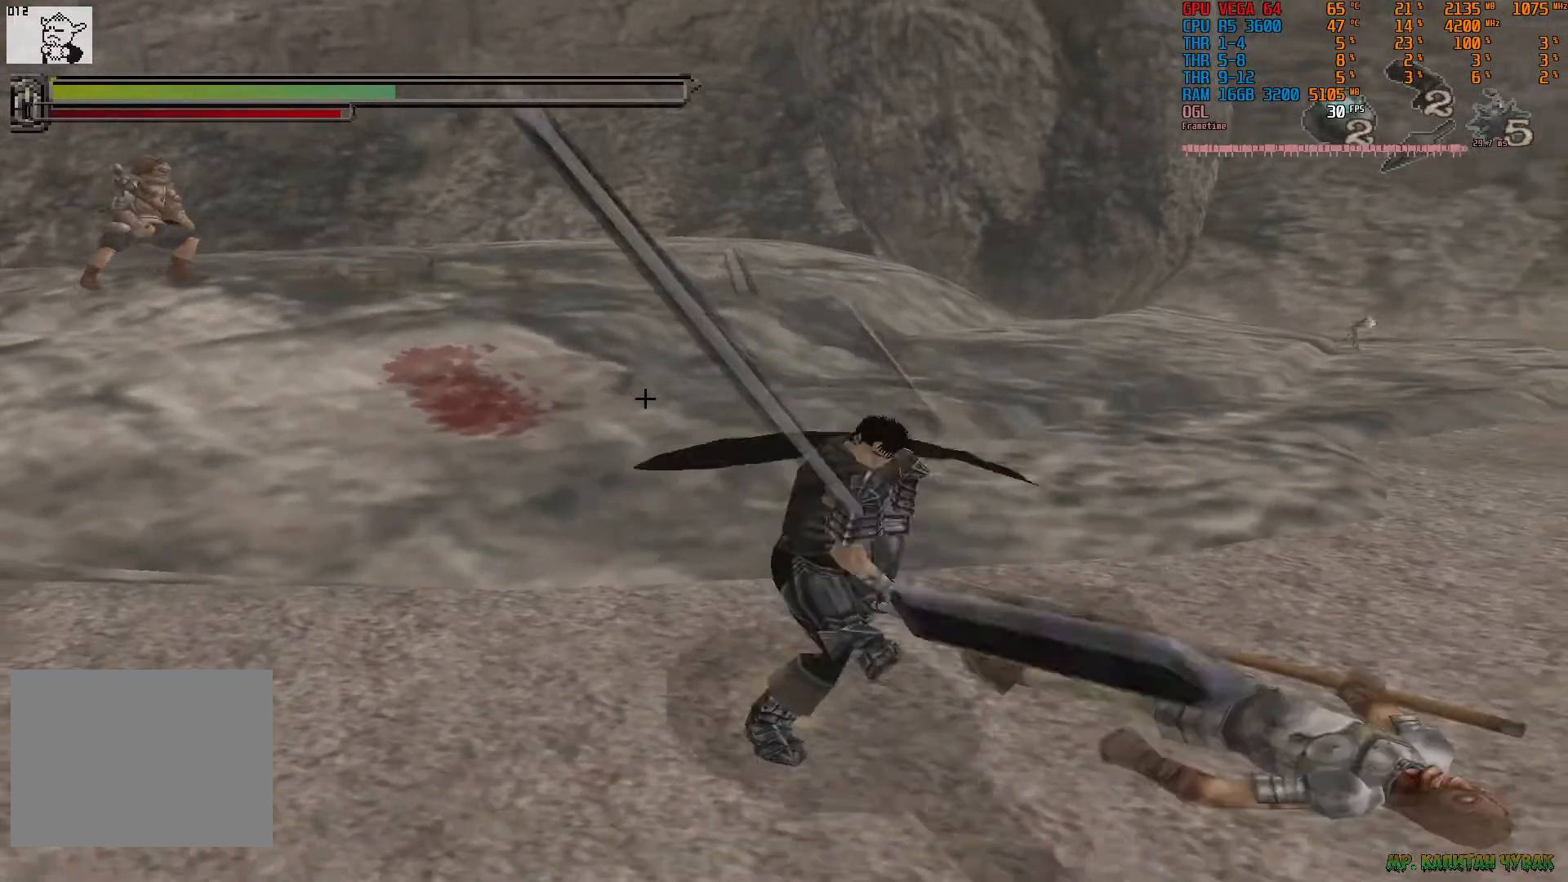
{"dt_ms": 500, "buttons": [], "left_stick": "up-left", "right_stick": "center", "events": [[133, "left_stick", "right"], [250, "left_stick", "center"], [300, "left_stick", "up-left"]]}
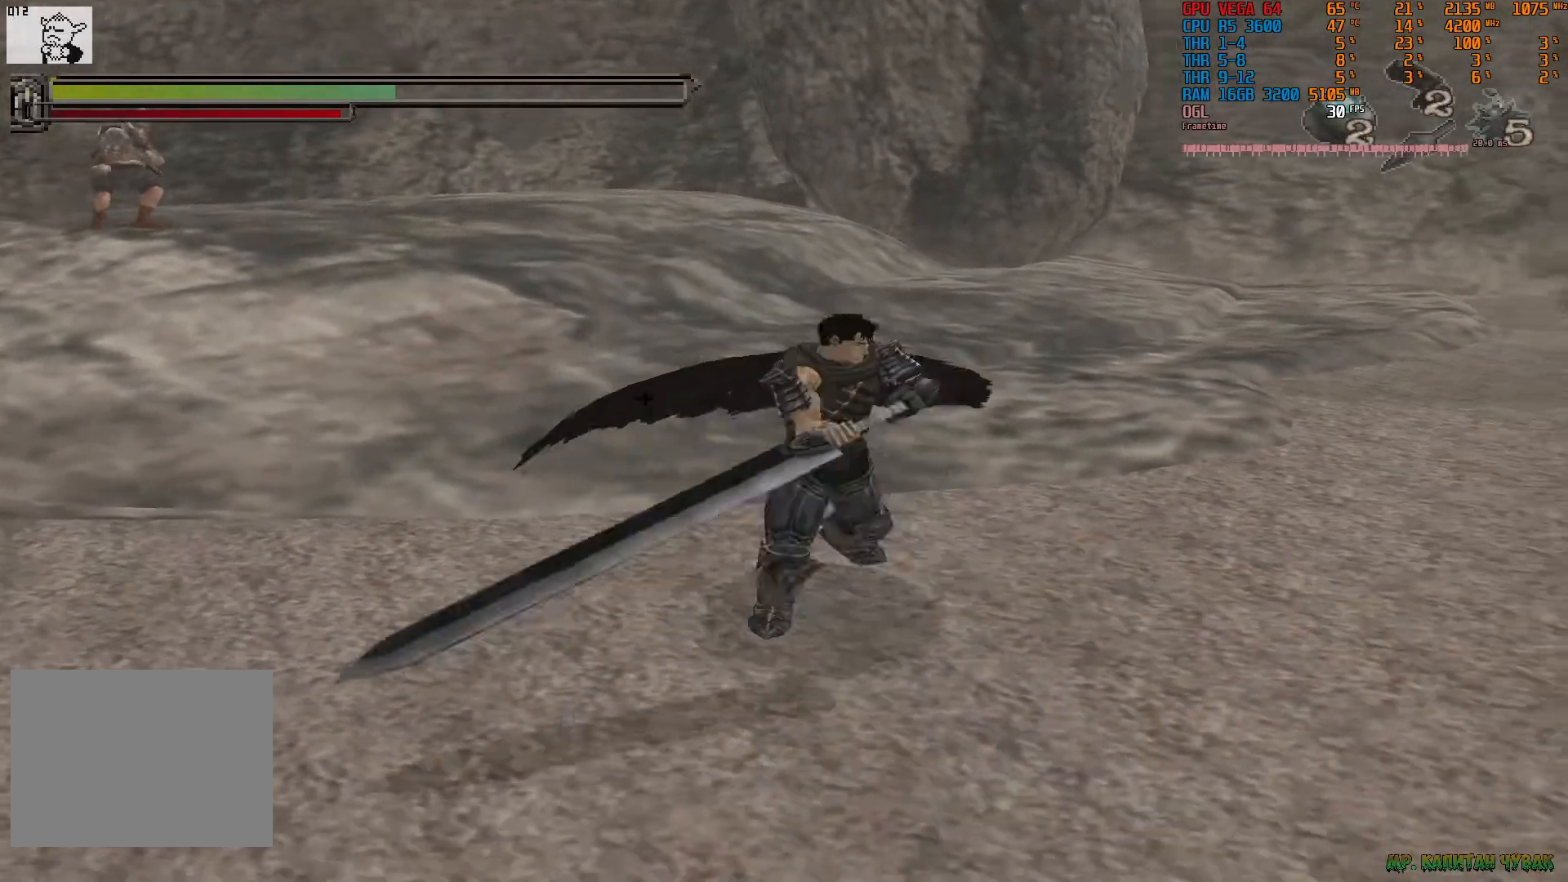
{"dt_ms": 500, "buttons": [], "left_stick": "up-left", "right_stick": "center", "events": []}
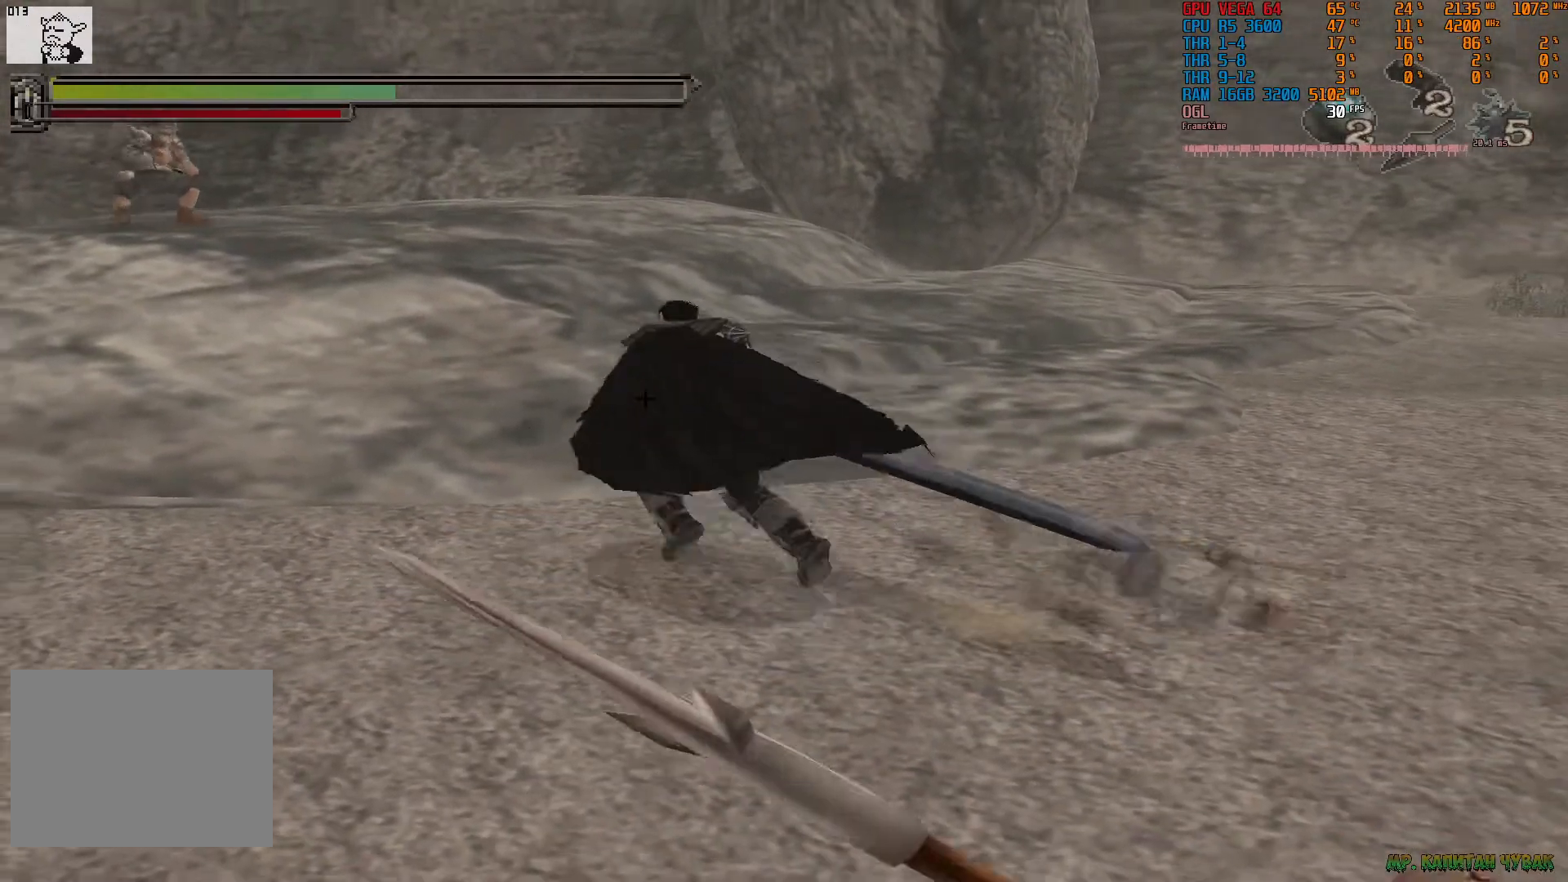
{"dt_ms": 500, "buttons": [], "left_stick": "up-left", "right_stick": "center", "events": []}
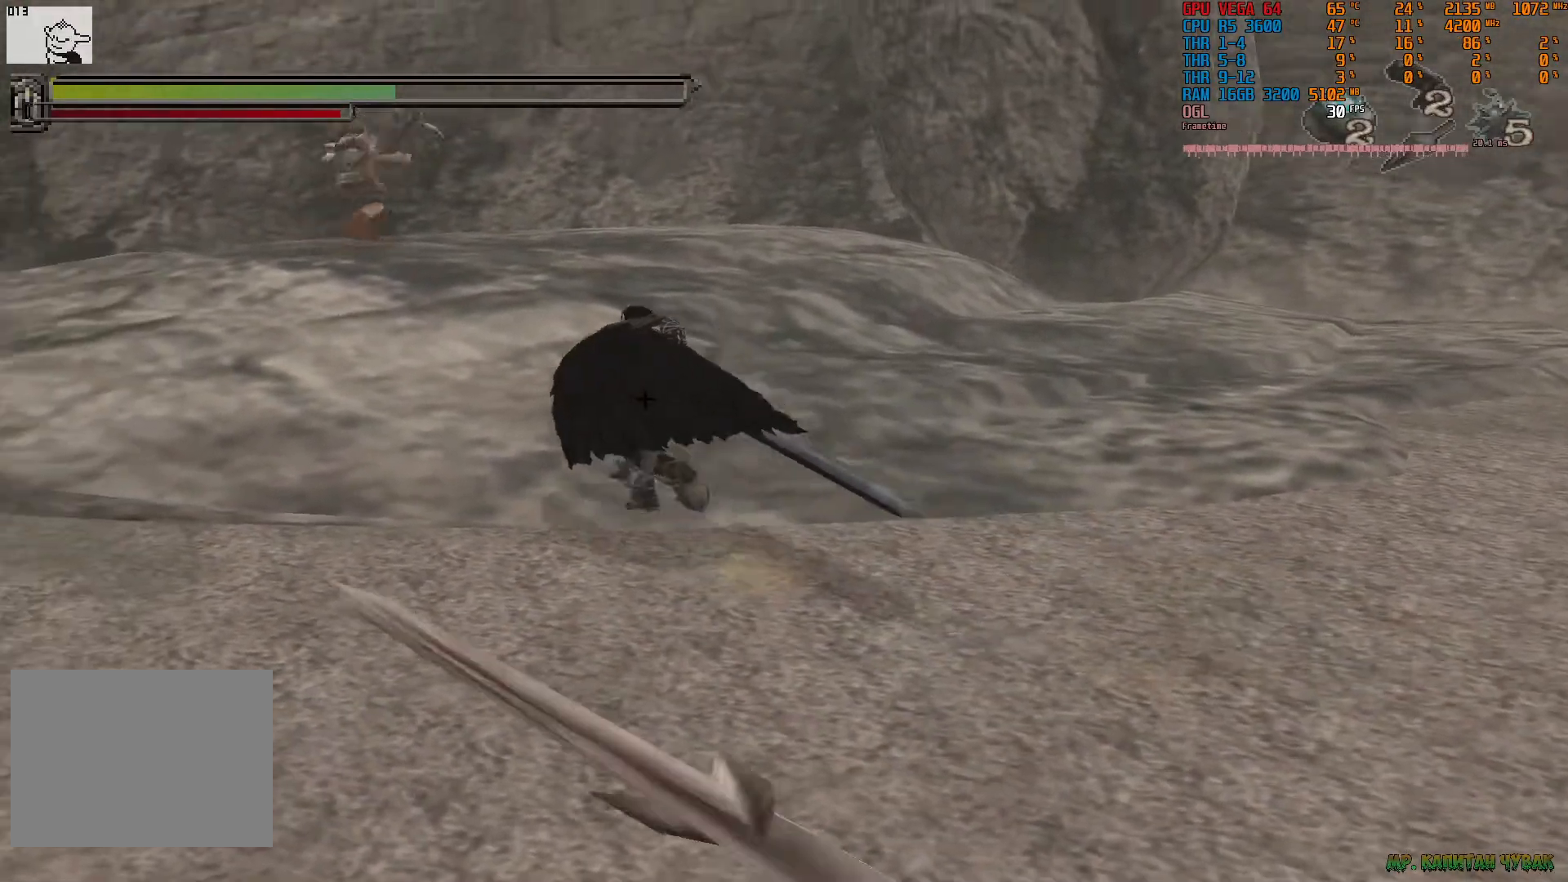
{"dt_ms": 500, "buttons": [], "left_stick": "up-left", "right_stick": "center", "events": []}
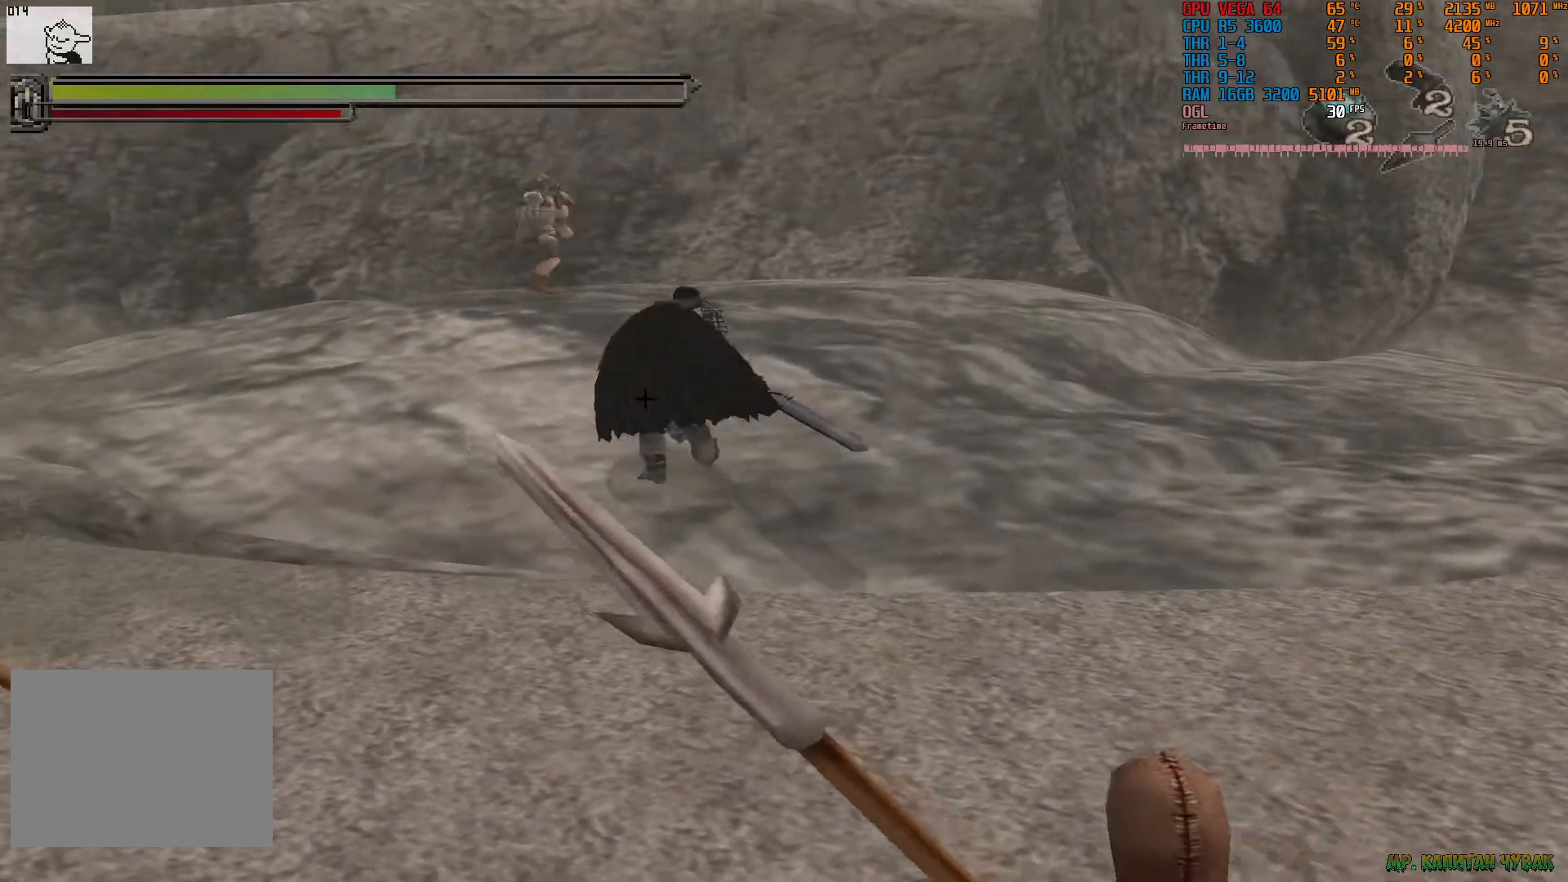
{"dt_ms": 500, "buttons": [], "left_stick": "up", "right_stick": "center", "events": [[417, "left_stick", "up"]]}
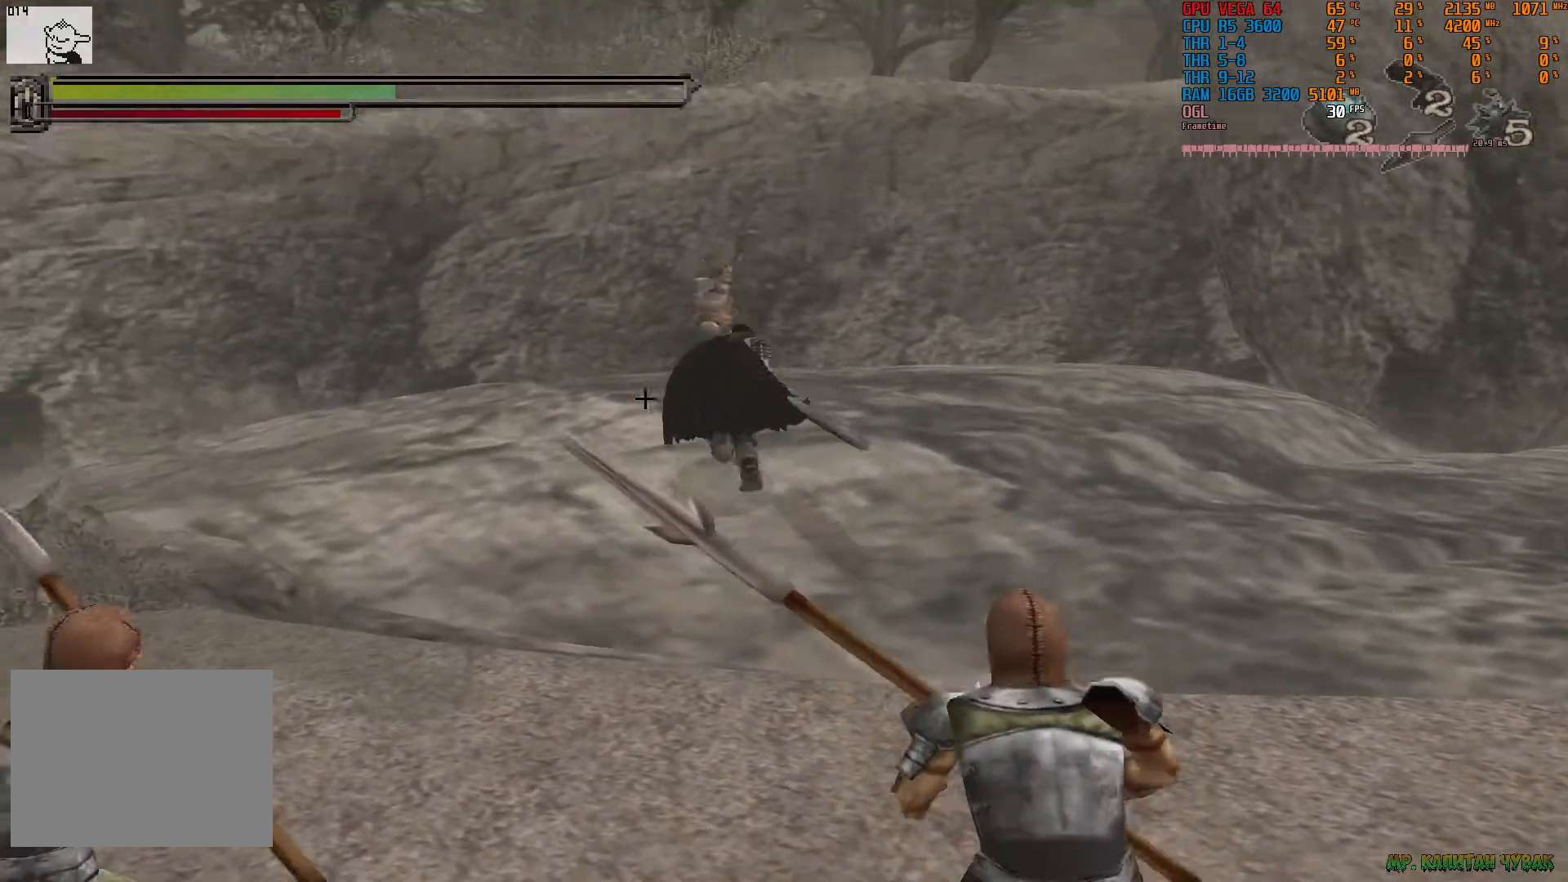
{"dt_ms": 500, "buttons": [], "left_stick": "up", "right_stick": "center", "events": []}
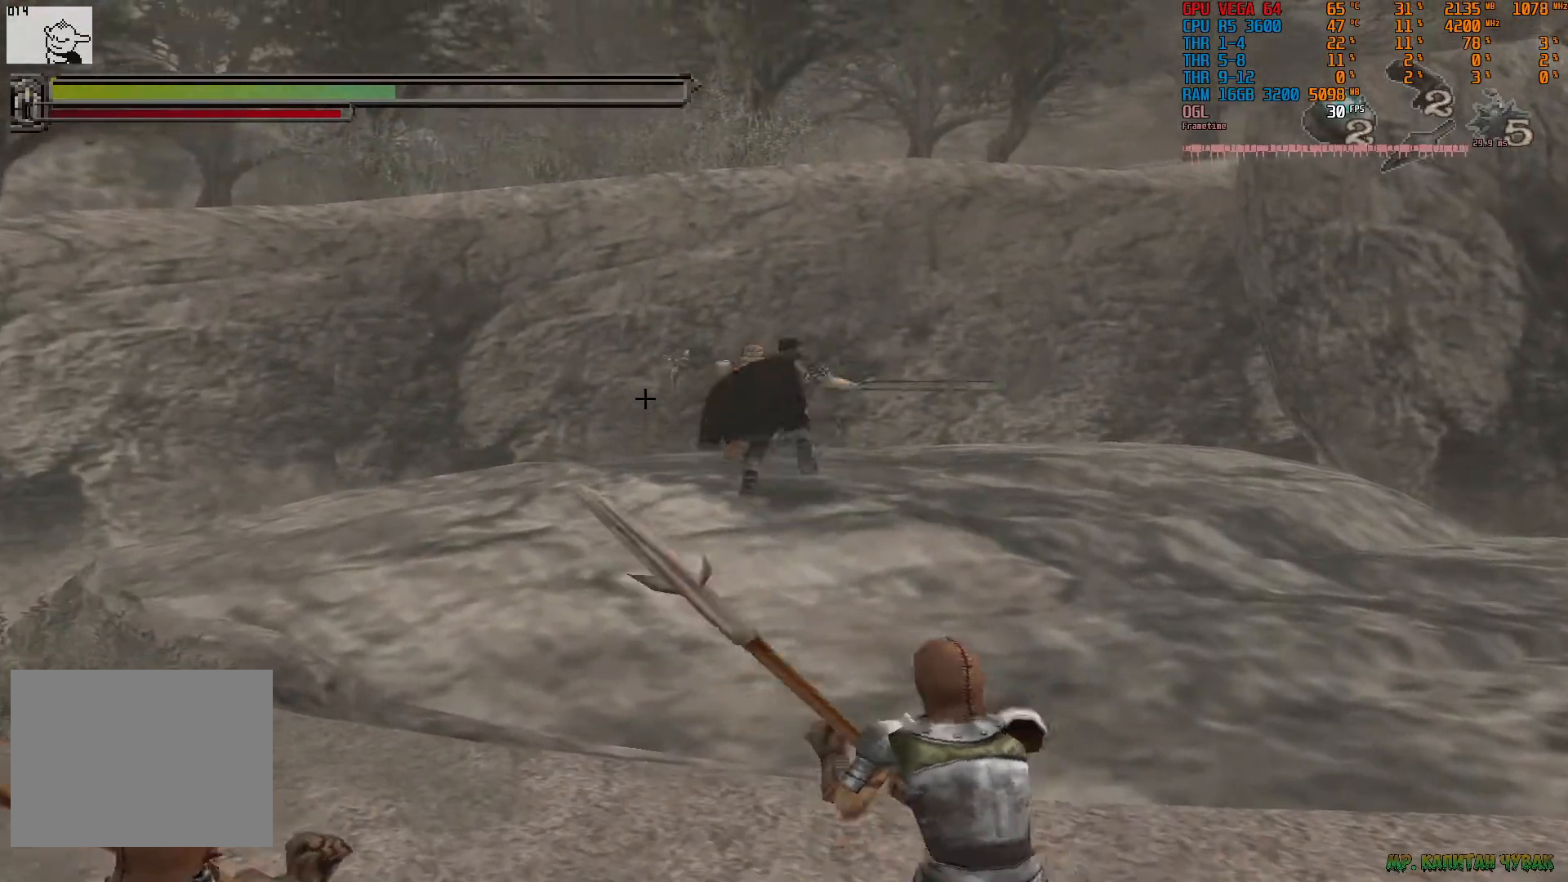
{"dt_ms": 1000, "buttons": [], "left_stick": "up", "right_stick": "center", "events": [[133, "left_stick", "center"], [300, "left_stick", "up"], [417, "left_stick", "center"], [517, "left_stick", "up-left"], [633, "left_stick", "center"], [717, "left_stick", "up"]]}
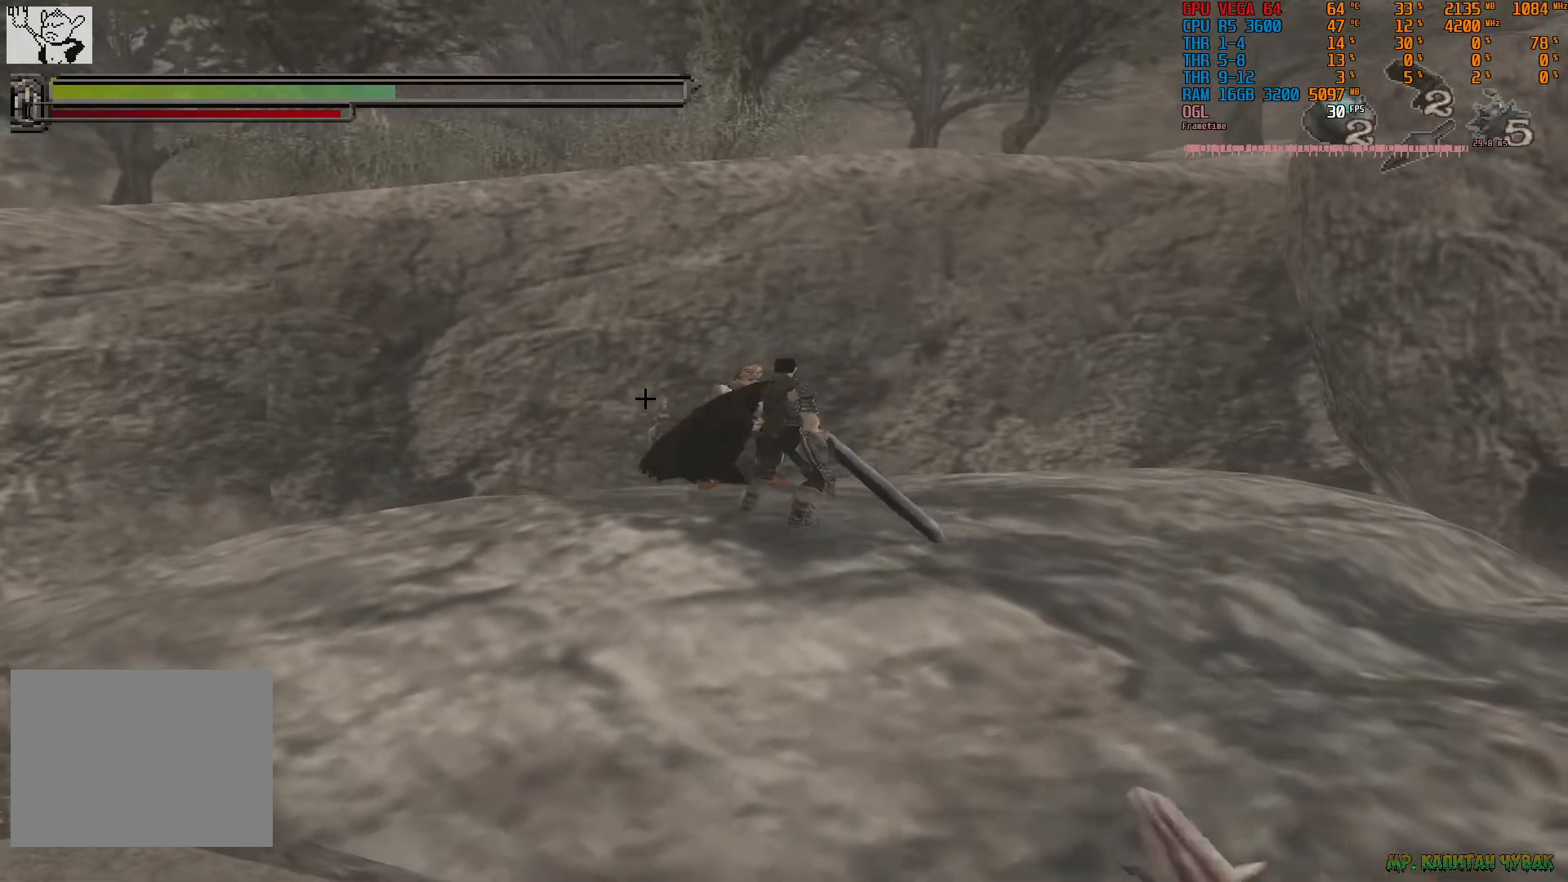
{"dt_ms": 500, "buttons": [], "left_stick": "center", "right_stick": "center", "events": [[167, "left_stick", "center"]]}
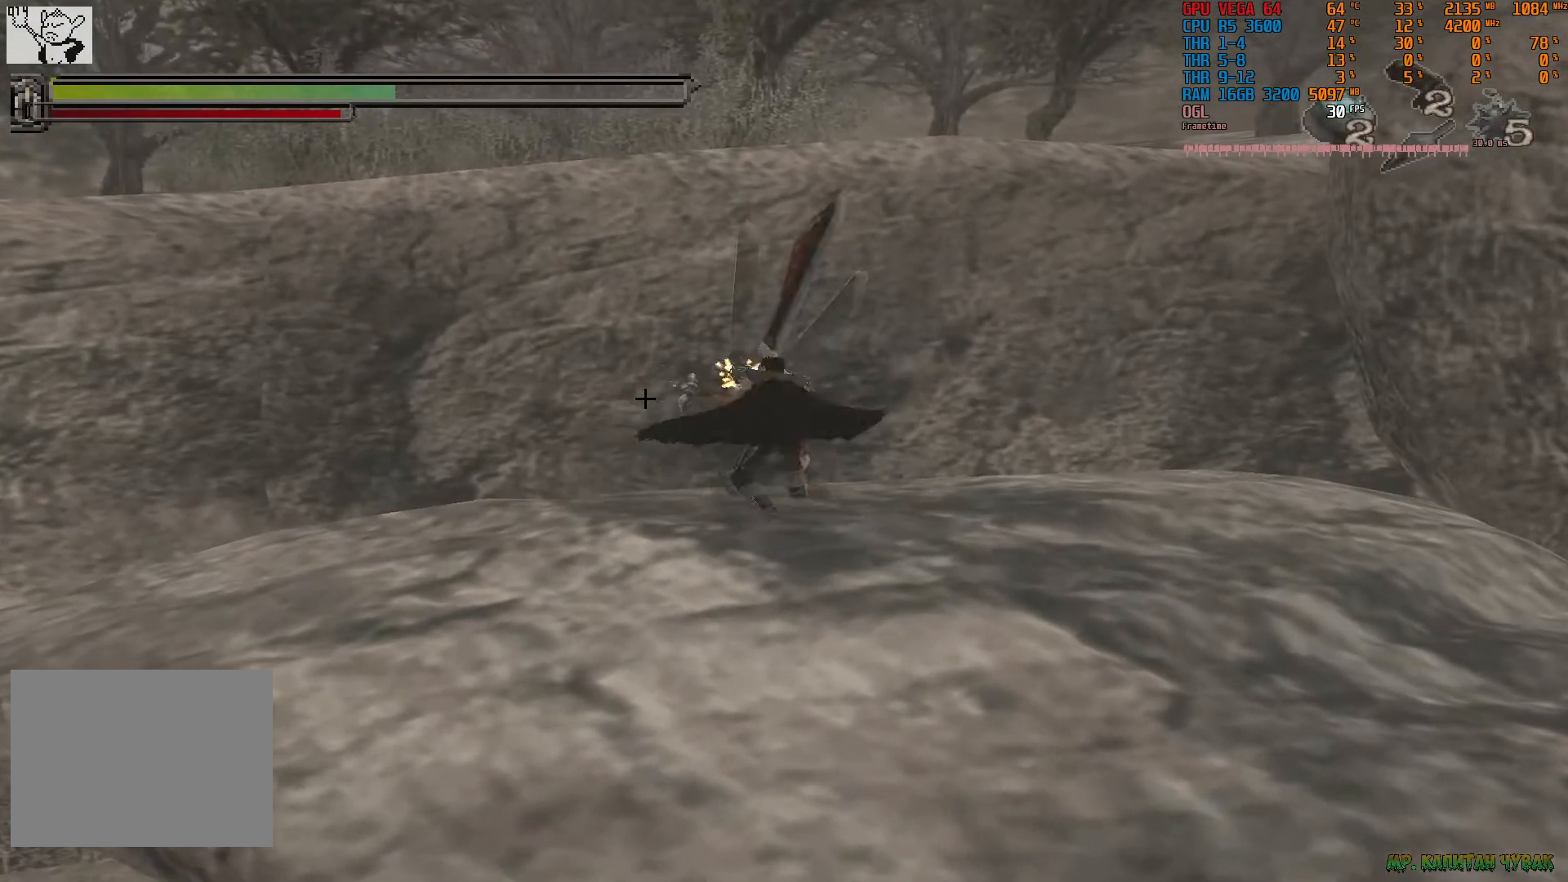
{"dt_ms": 500, "buttons": [], "left_stick": "center", "right_stick": "center", "events": []}
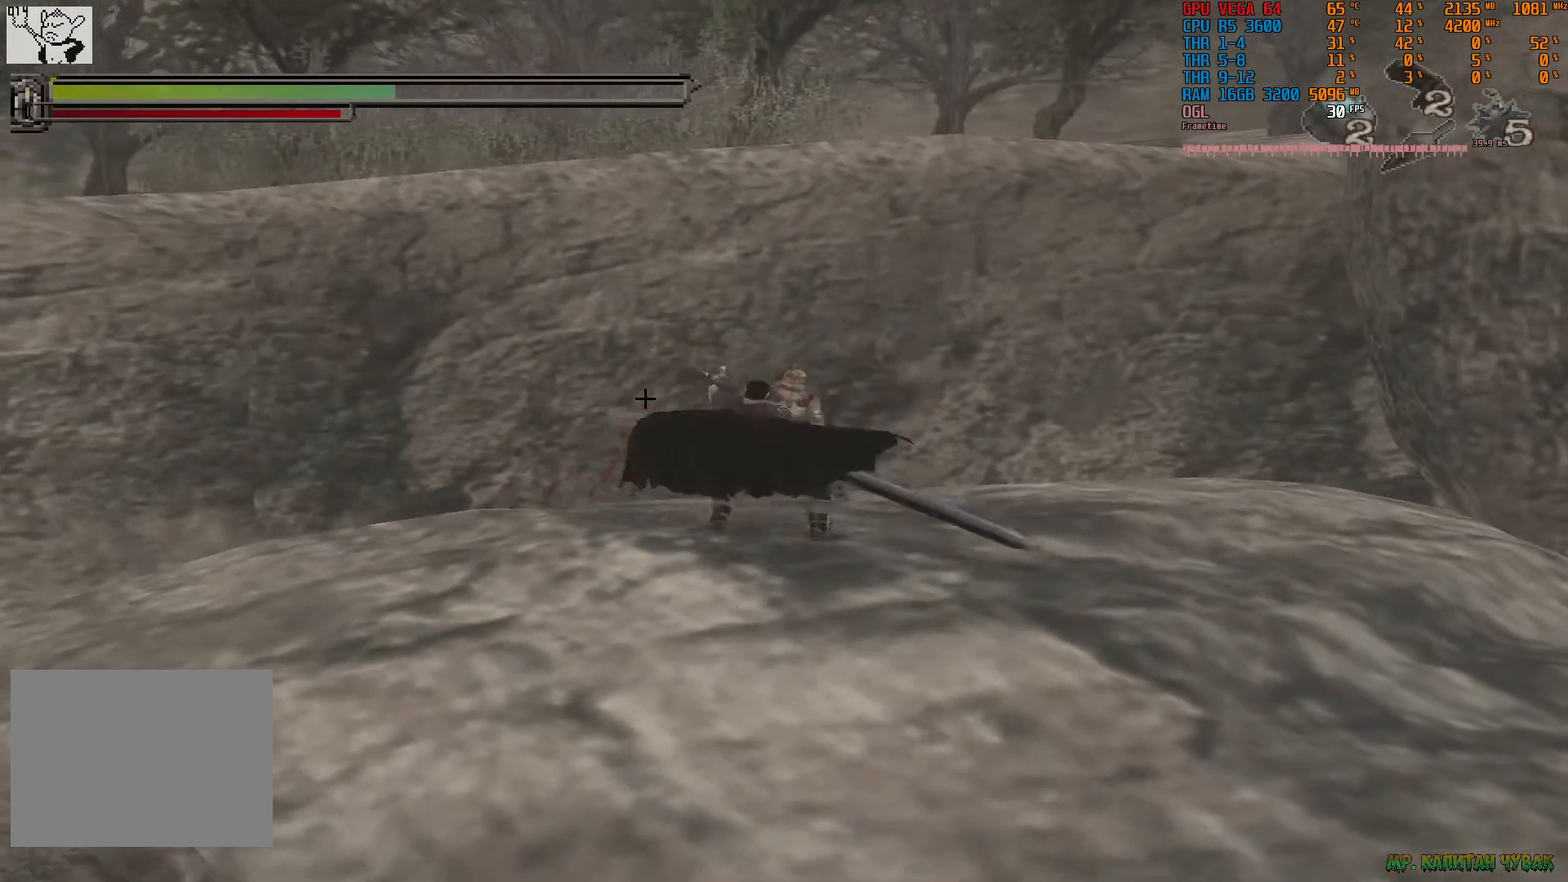
{"dt_ms": 500, "buttons": [], "left_stick": "center", "right_stick": "center", "events": [[183, "CIRCLE", "down"], [250, "CIRCLE", "up"], [350, "CIRCLE", "down"], [450, "CIRCLE", "up"]]}
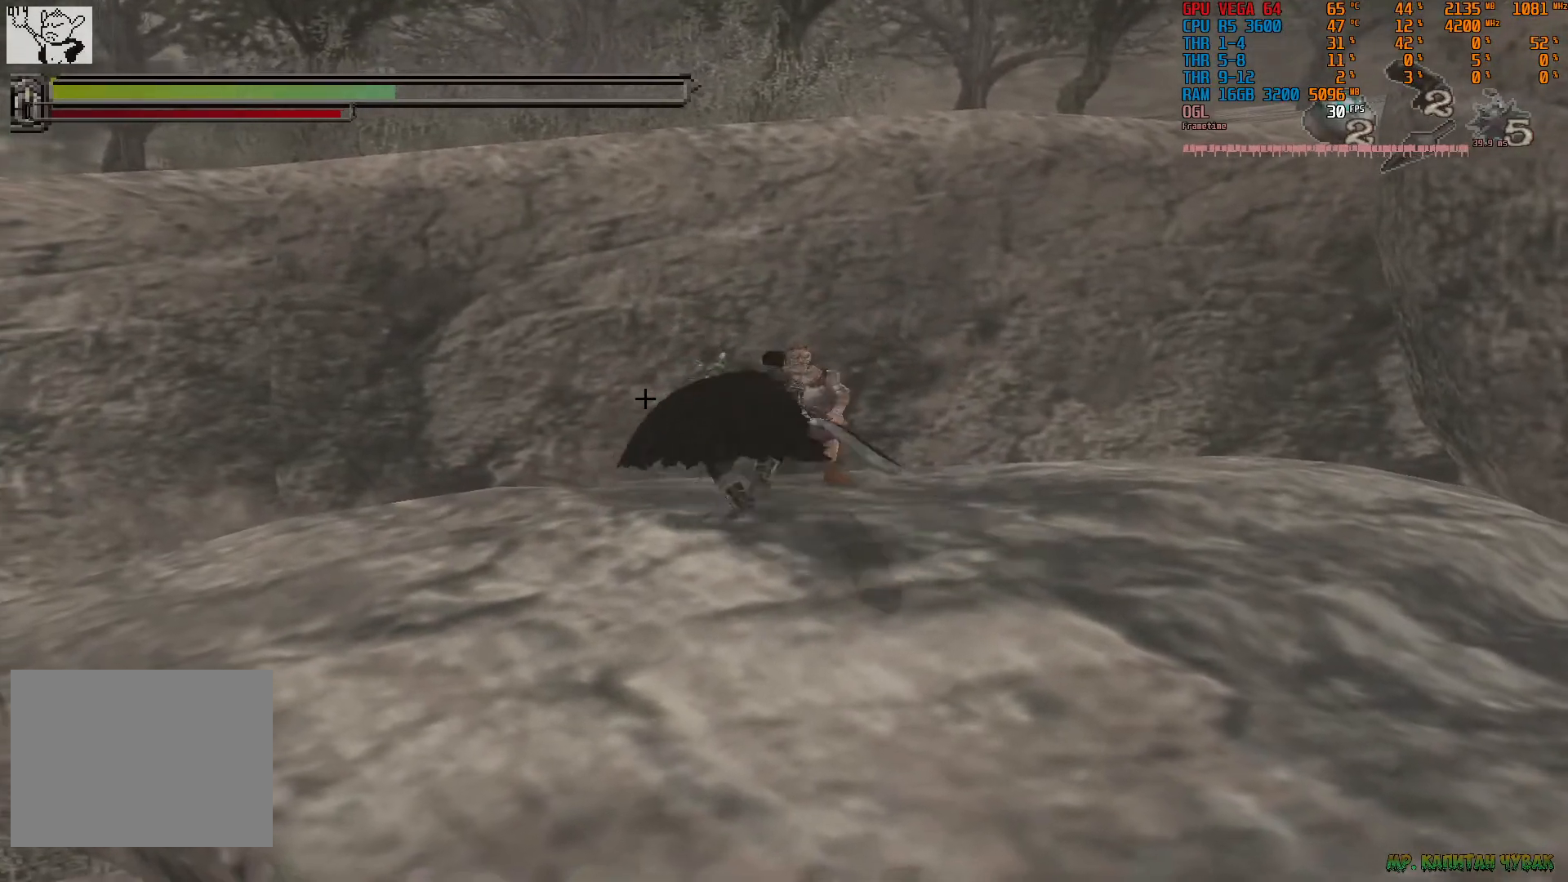
{"dt_ms": 500, "buttons": [], "left_stick": "up-right", "right_stick": "center"}
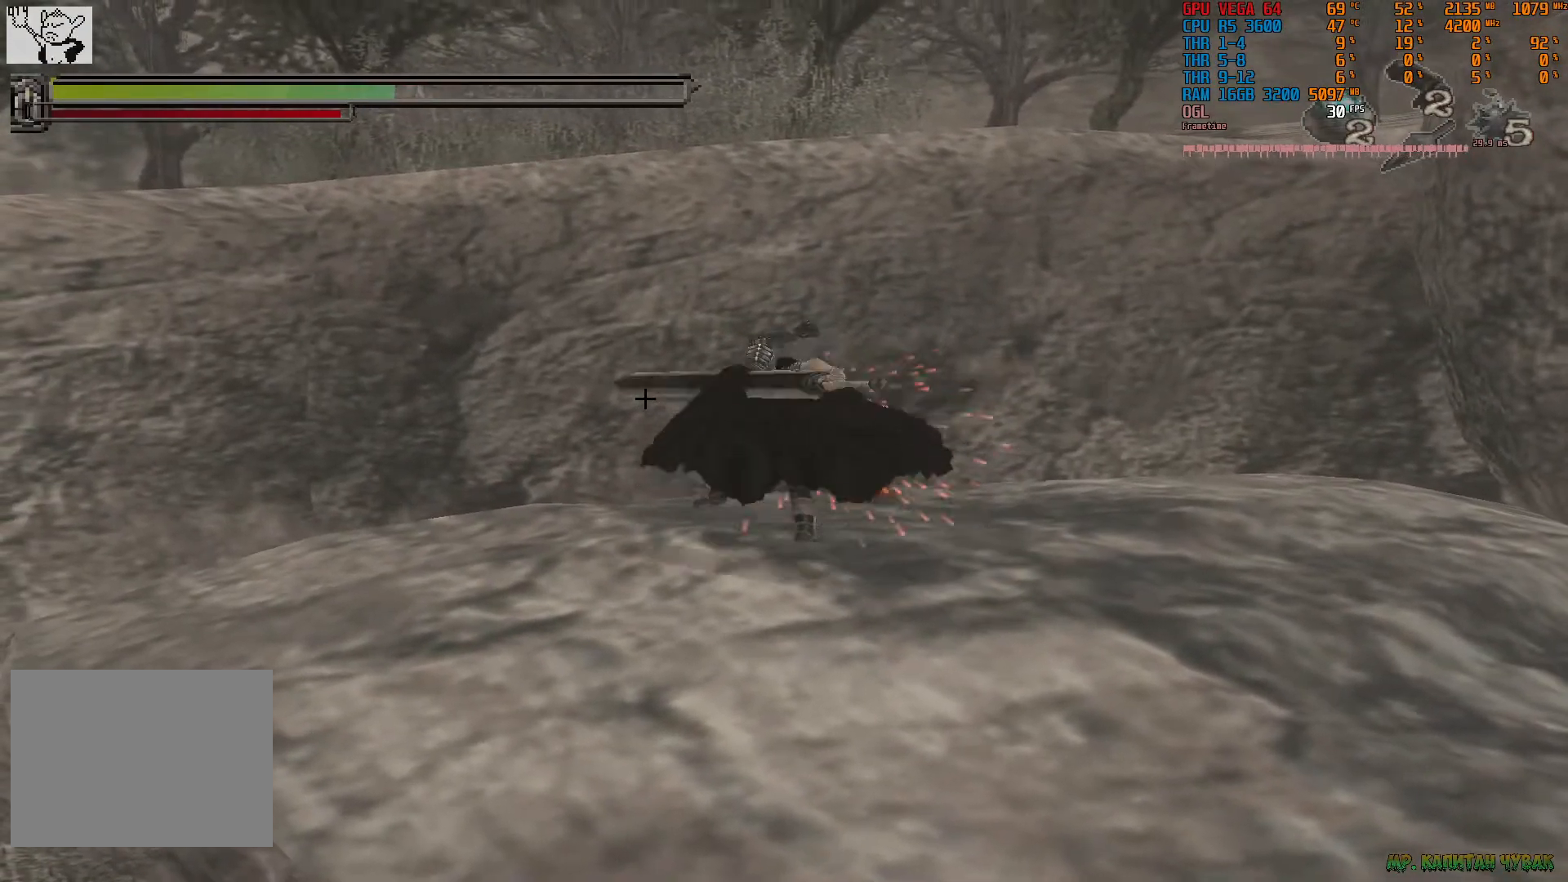
{"dt_ms": 500, "buttons": [], "left_stick": "right", "right_stick": "center", "events": [[67, "left_stick", "right"], [383, "CIRCLE", "down"], [433, "CIRCLE", "up"]]}
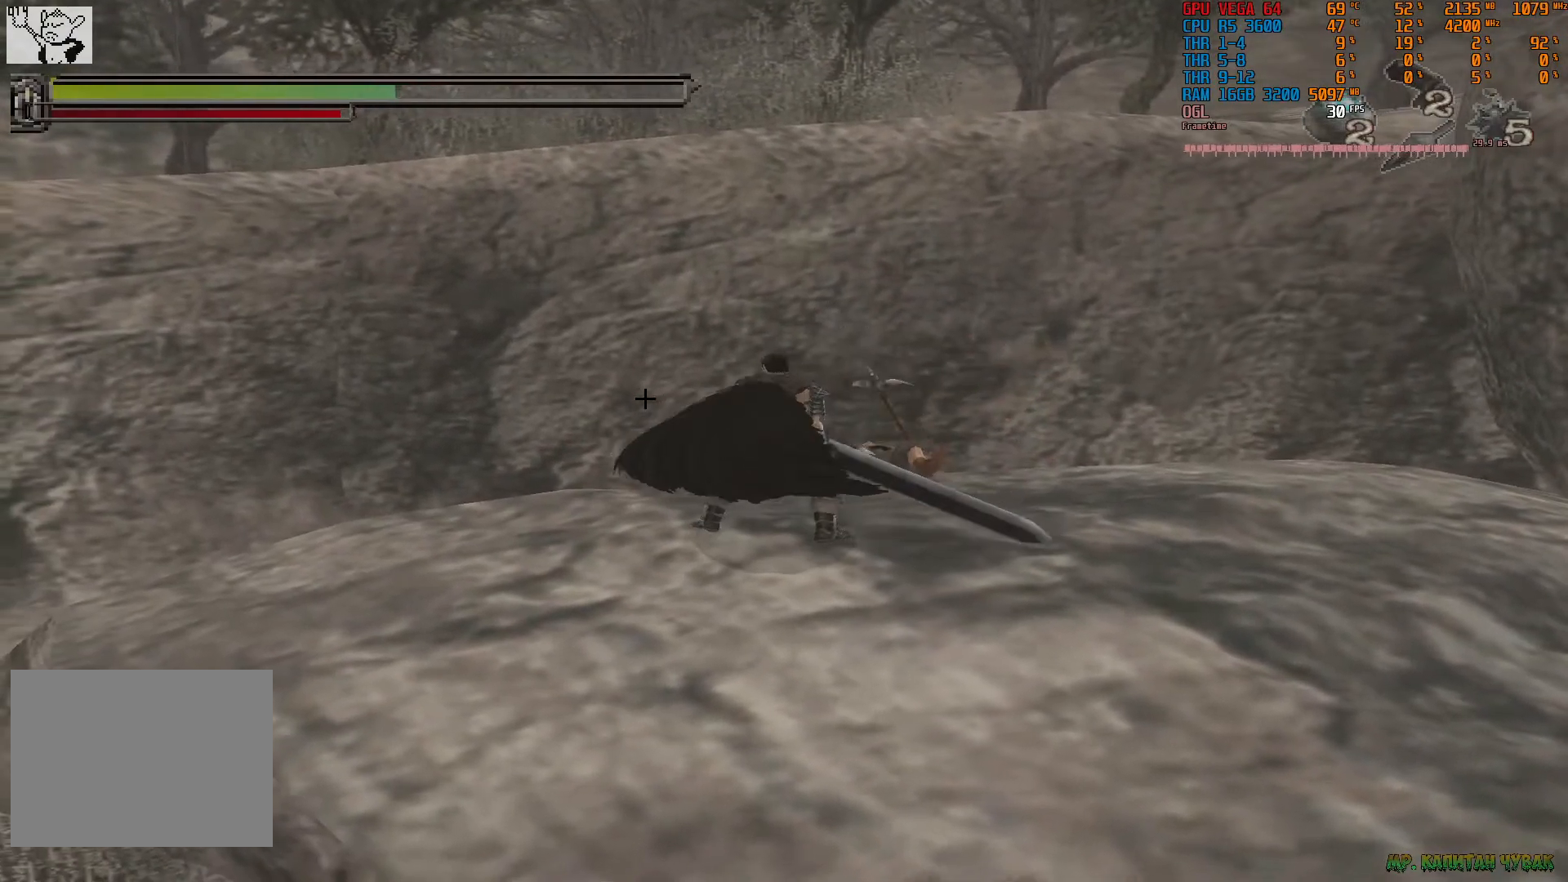
{"dt_ms": 500, "buttons": [], "left_stick": "down", "right_stick": "center", "events": [[67, "CIRCLE", "down"], [133, "CIRCLE", "up"], [233, "left_stick", "down-right"], [450, "left_stick", "down"]]}